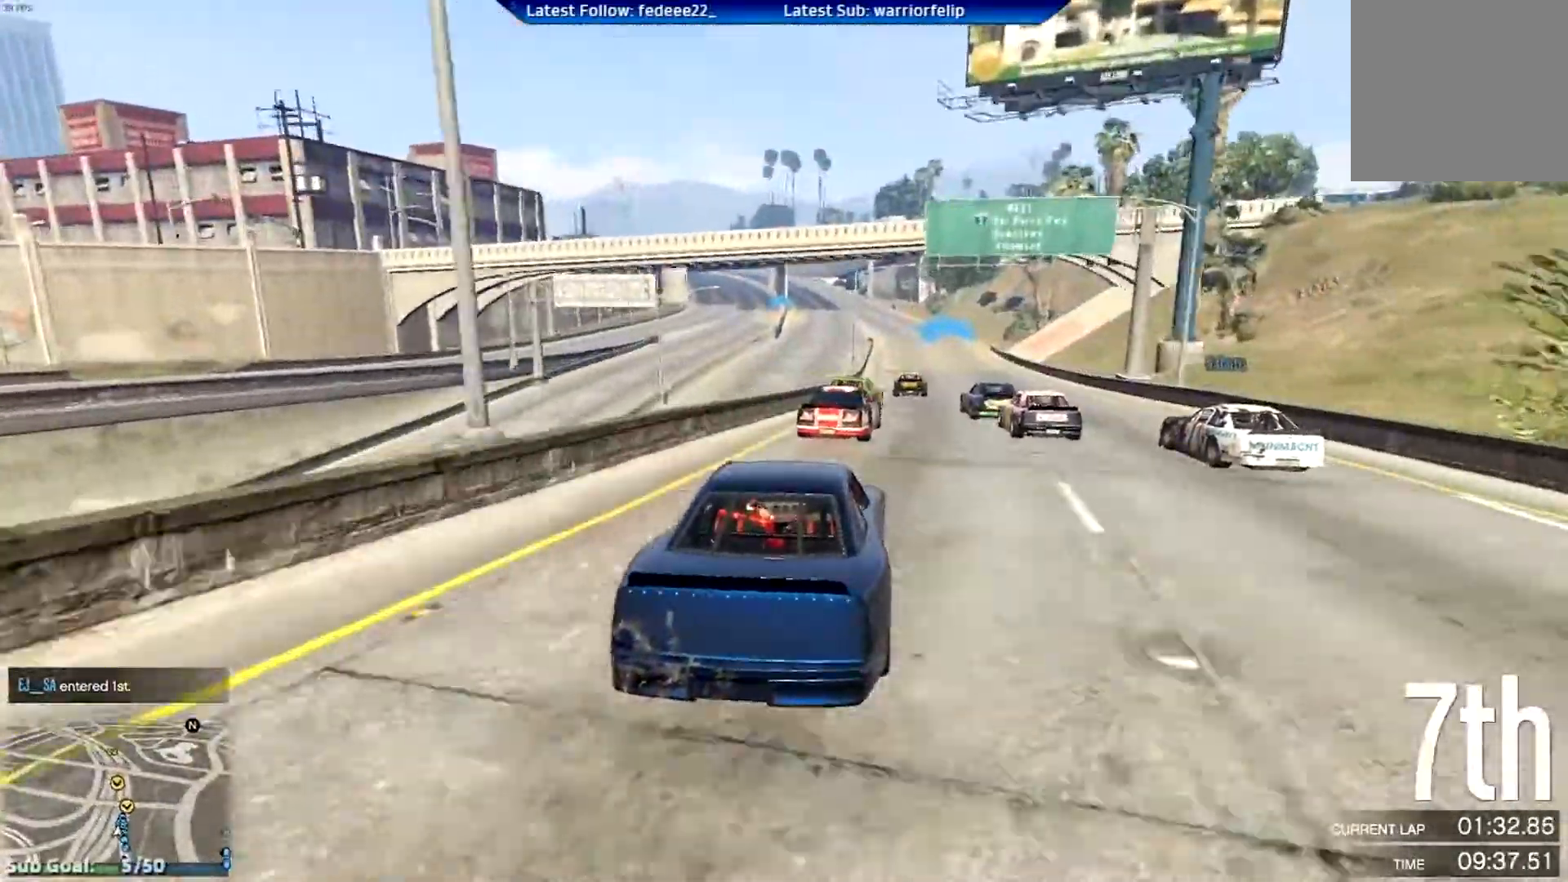
Gameplay with a controller (Xbox layout); each line is a JSON object with the inputs held at the frame after it. "events" lists button and stick changes between this image and that frame as [ms after this image, input, new state], when the widget could be followed in between.
{"buttons": ["R2"], "left_stick": "left", "right_stick": "center", "events": [[117, "left_stick", "right"], [234, "left_stick", "center"], [501, "left_stick", "left"]]}
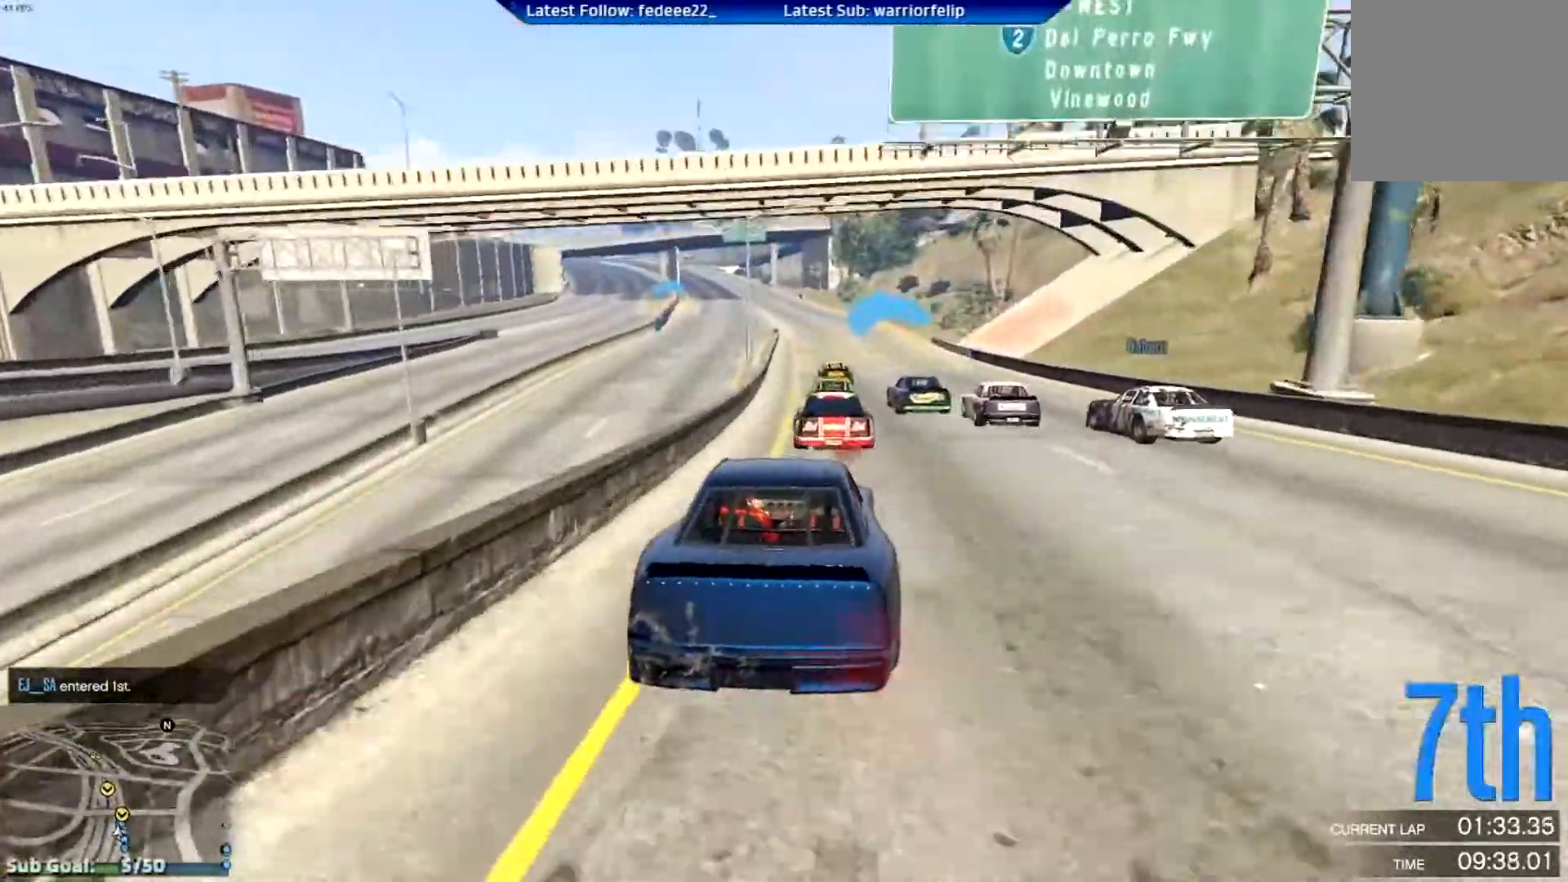
{"buttons": ["R2"], "left_stick": "center", "right_stick": "center", "events": [[116, "left_stick", "center"]]}
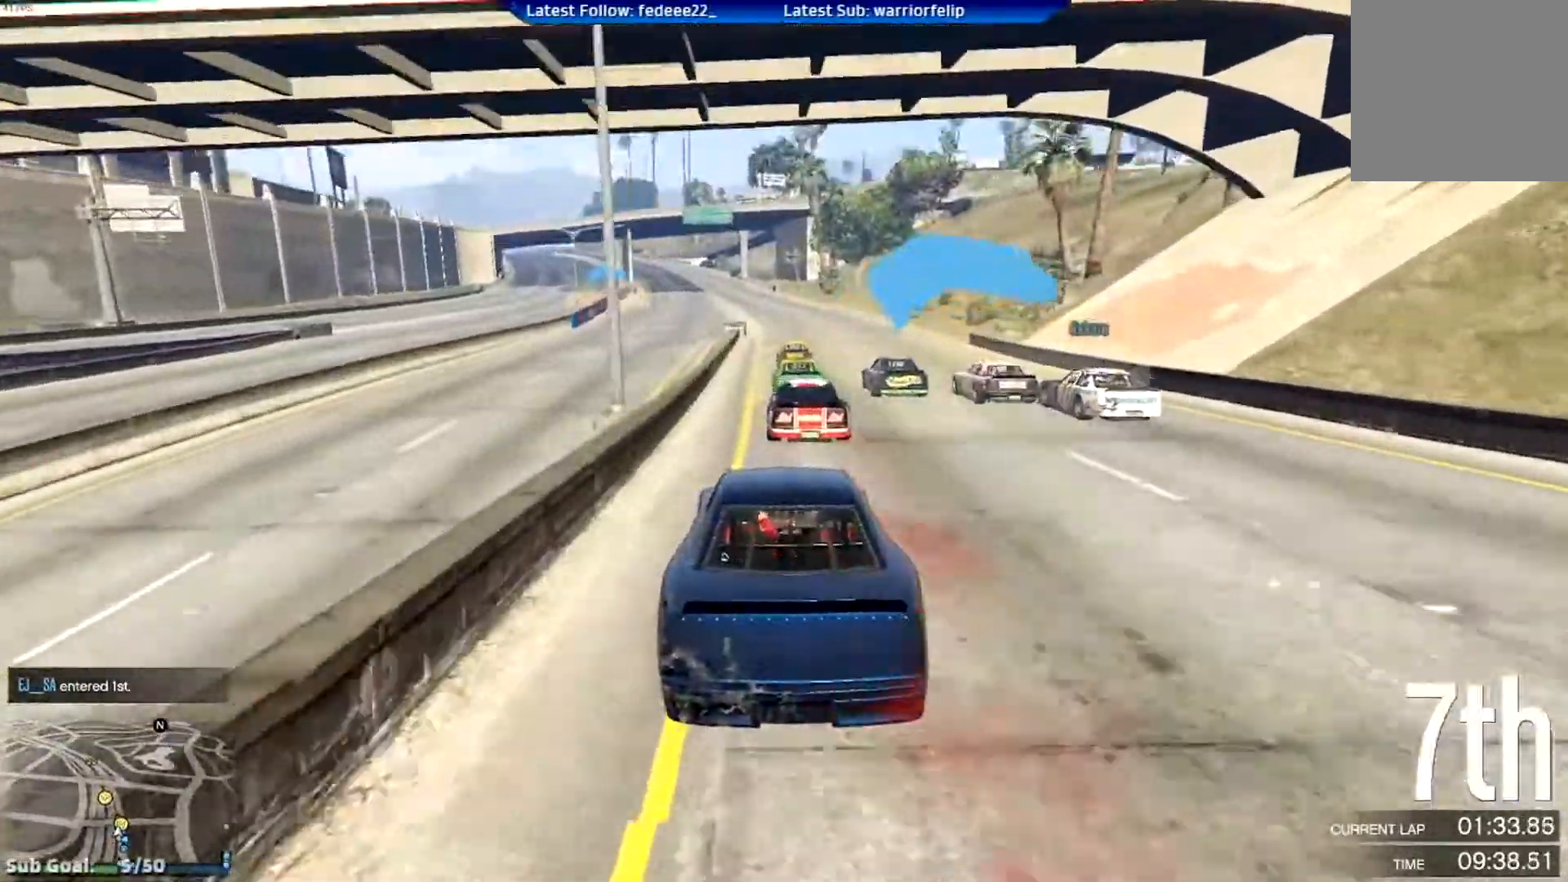
{"buttons": ["R2"], "left_stick": "center", "right_stick": "center", "events": []}
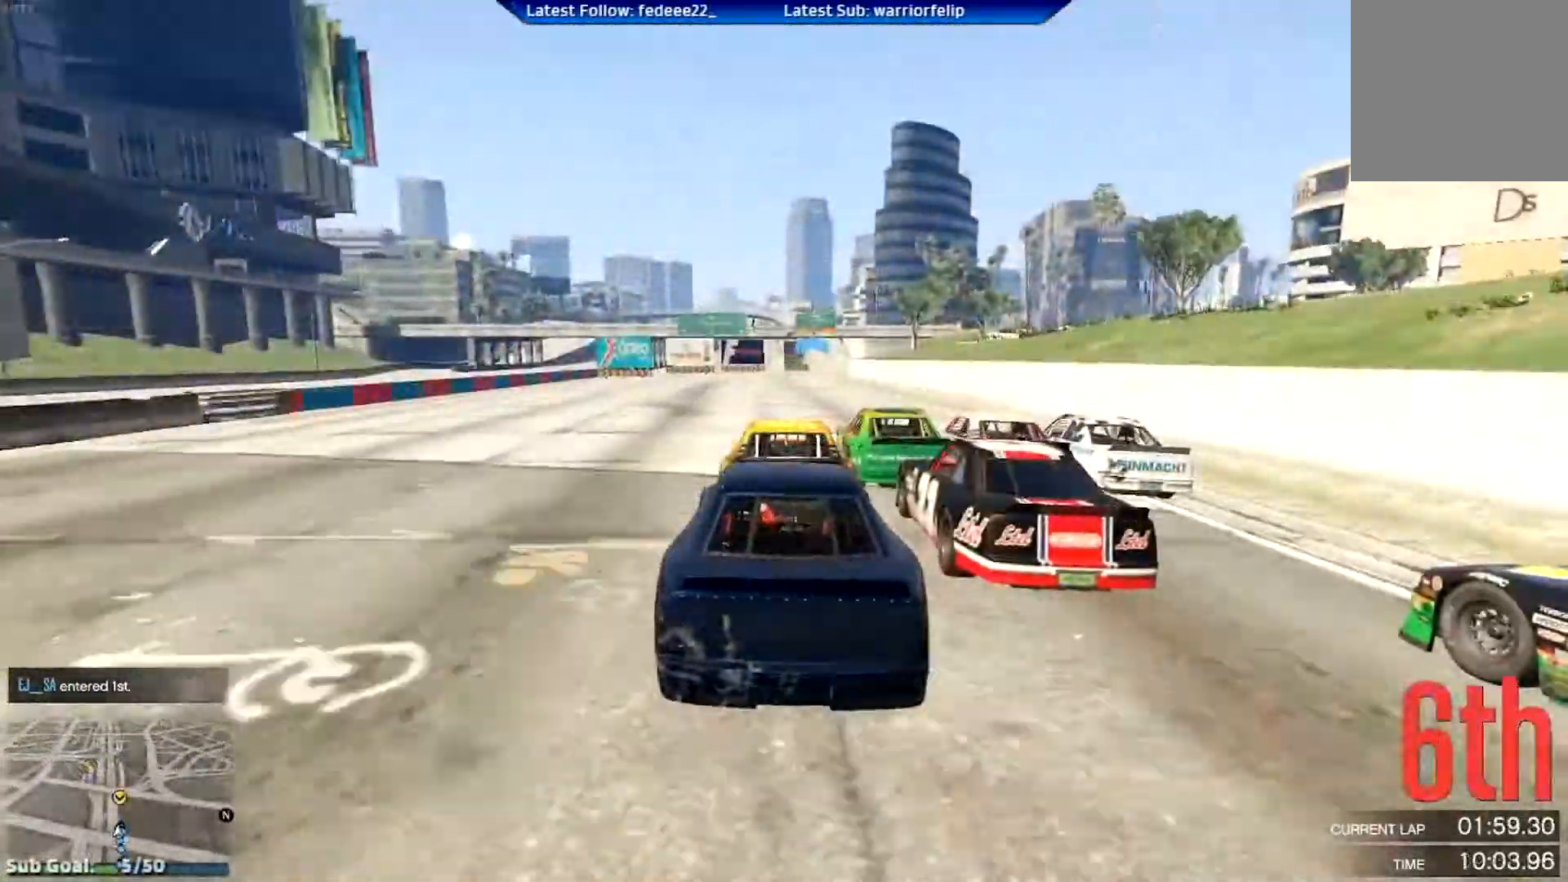
{"buttons": ["R2"], "left_stick": "center", "right_stick": "center", "events": []}
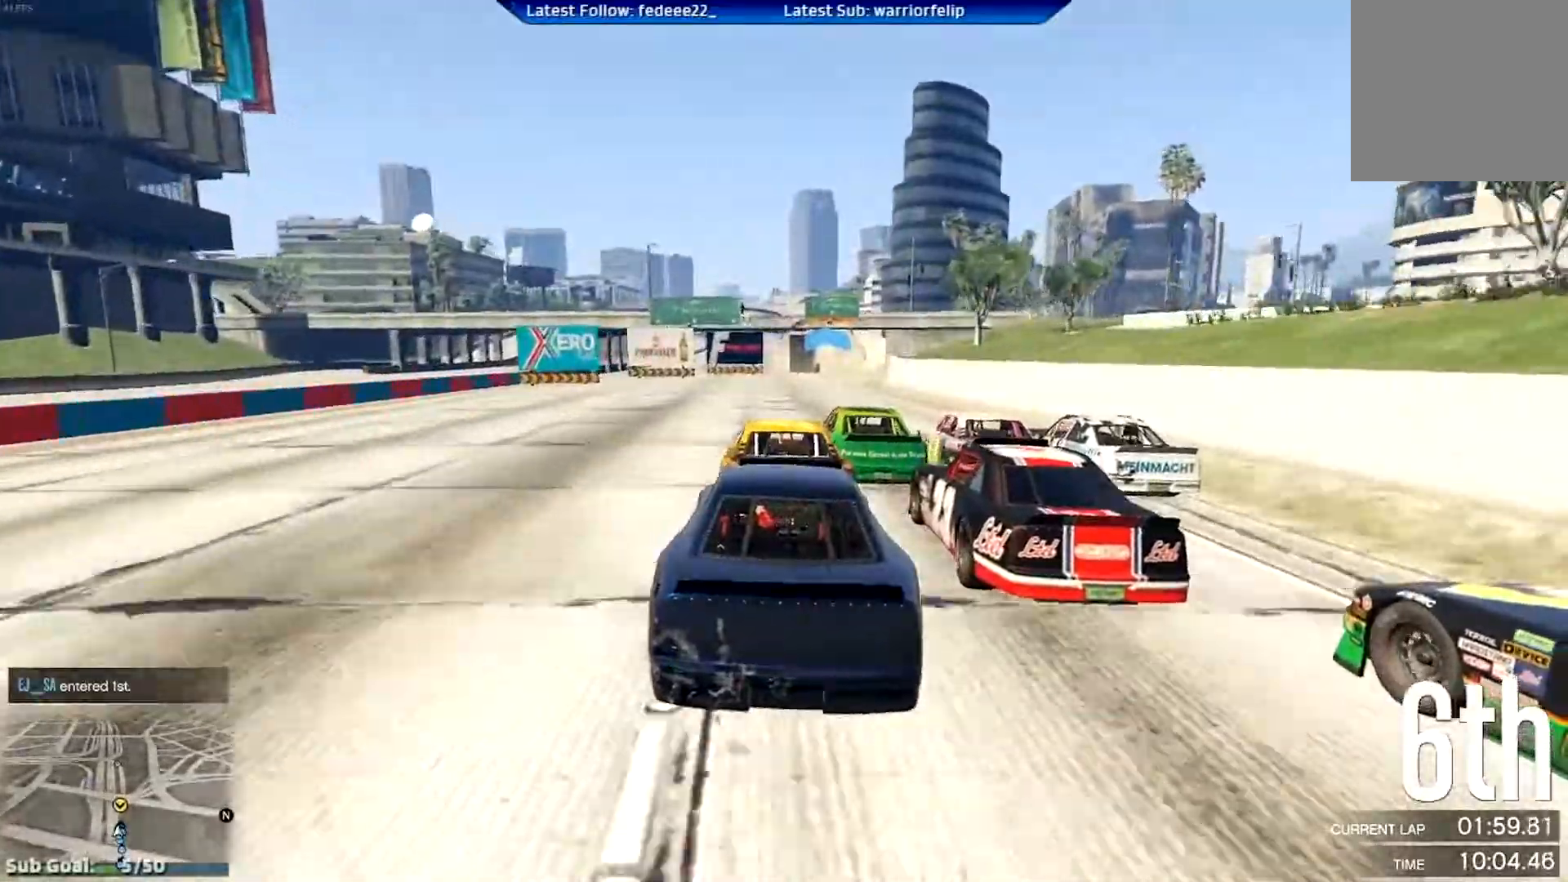
{"buttons": [], "left_stick": "right", "right_stick": "center", "events": [[334, "R2", "up"], [484, "left_stick", "right"]]}
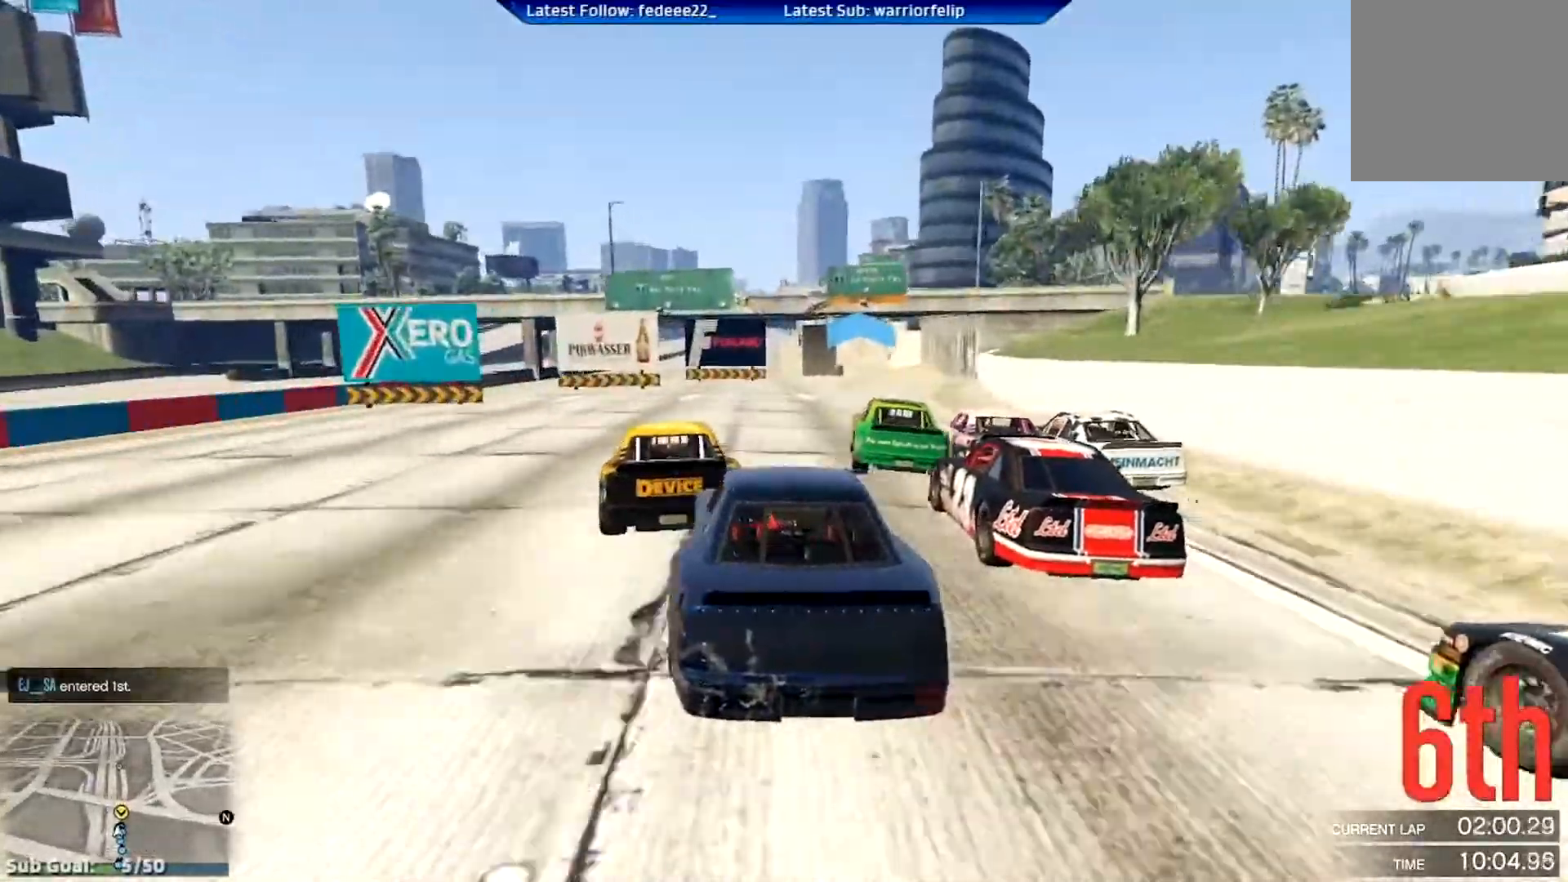
{"buttons": ["L2"], "left_stick": "right", "right_stick": "center", "events": [[267, "left_stick", "center"], [417, "left_stick", "right"], [450, "L2", "down"]]}
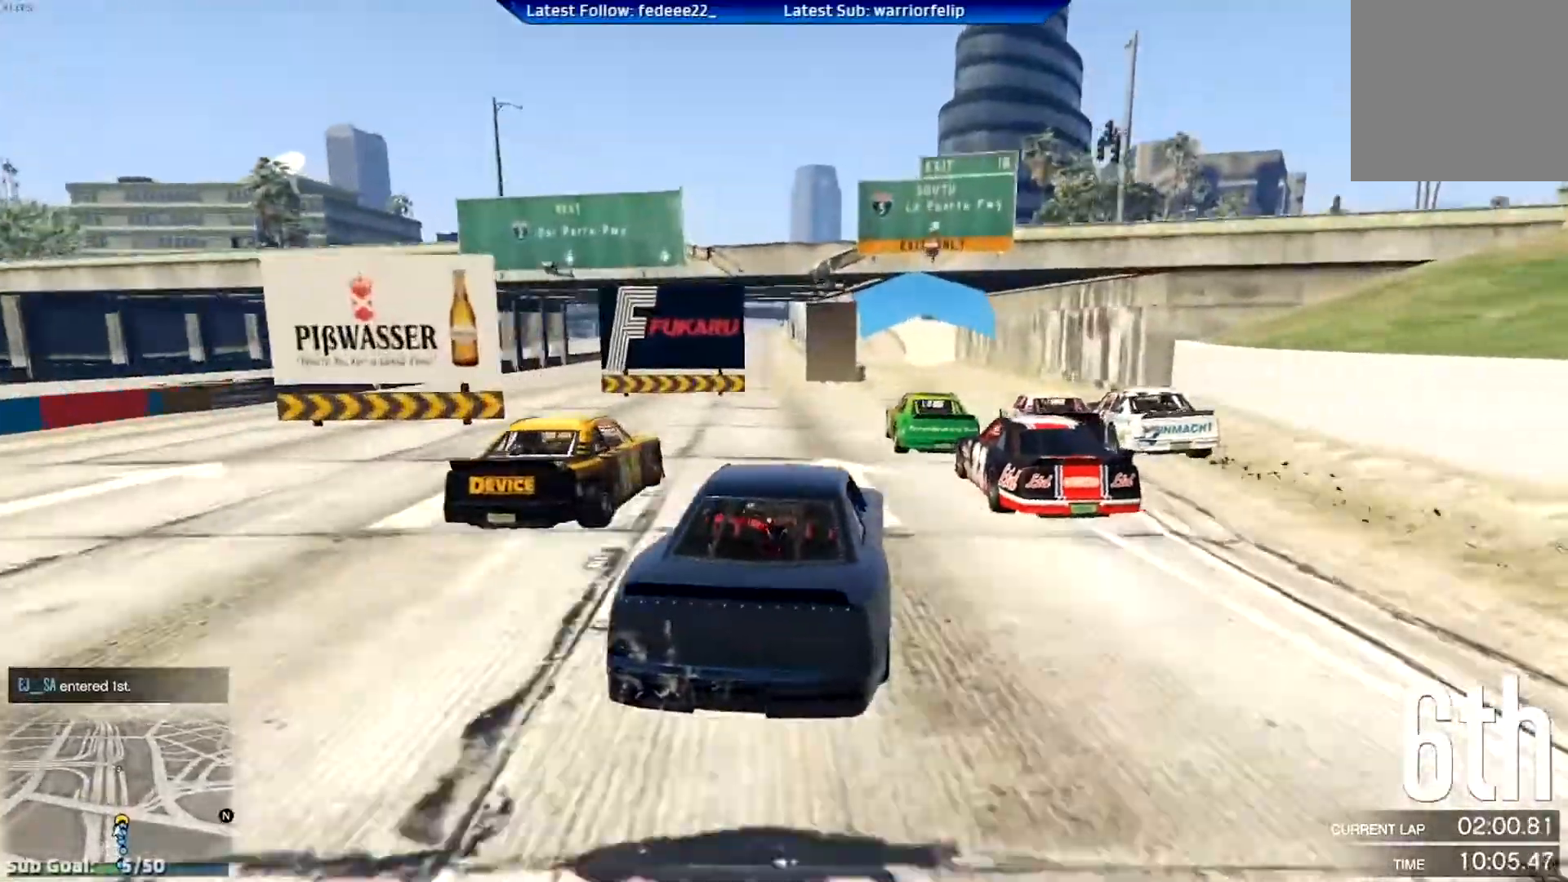
{"buttons": ["R2"], "left_stick": "right", "right_stick": "center", "events": [[134, "L2", "up"], [134, "left_stick", "center"], [151, "R2", "down"], [201, "left_stick", "up-left"], [351, "left_stick", "center"], [501, "left_stick", "right"]]}
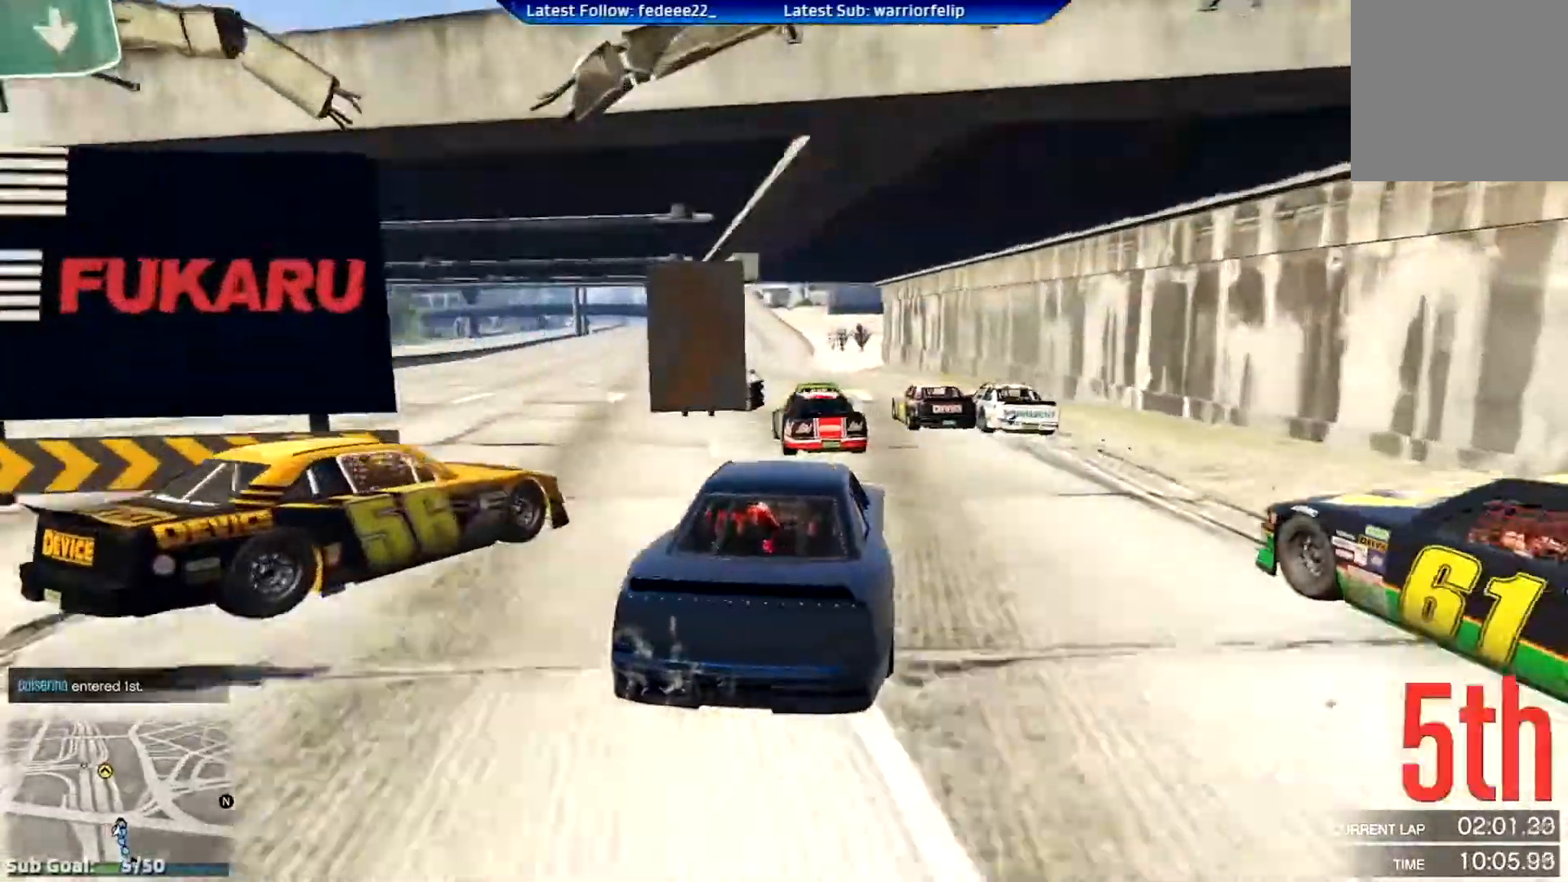
{"buttons": ["R2"], "left_stick": "left", "right_stick": "center", "events": [[183, "left_stick", "left"]]}
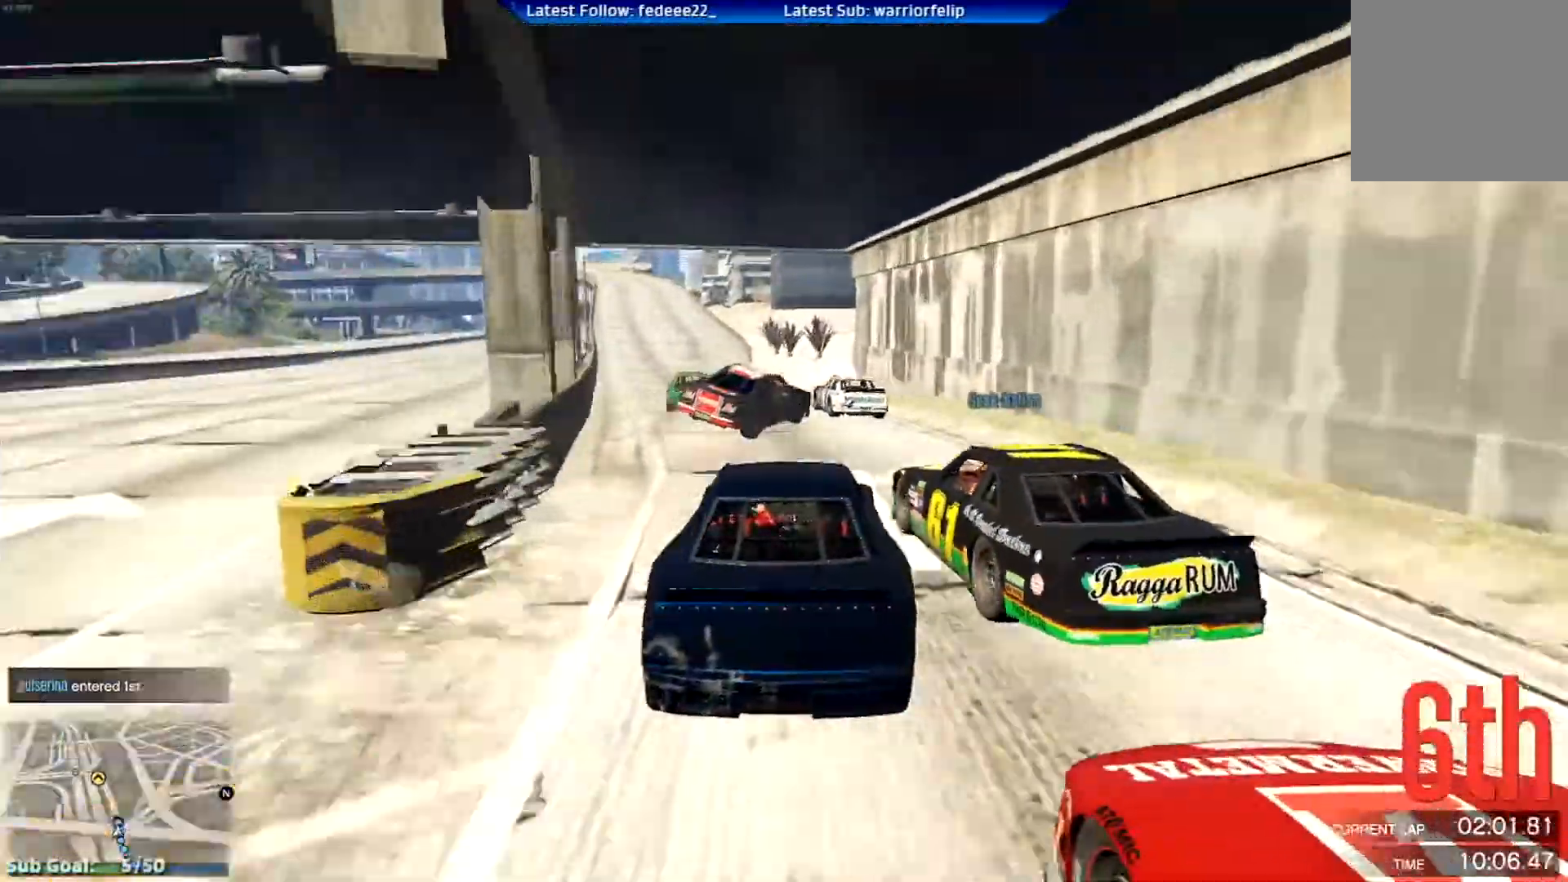
{"buttons": ["R2"], "left_stick": "right", "right_stick": "center", "events": [[34, "left_stick", "center"], [50, "R2", "up"], [117, "R2", "down"], [117, "left_stick", "left"], [484, "left_stick", "right"]]}
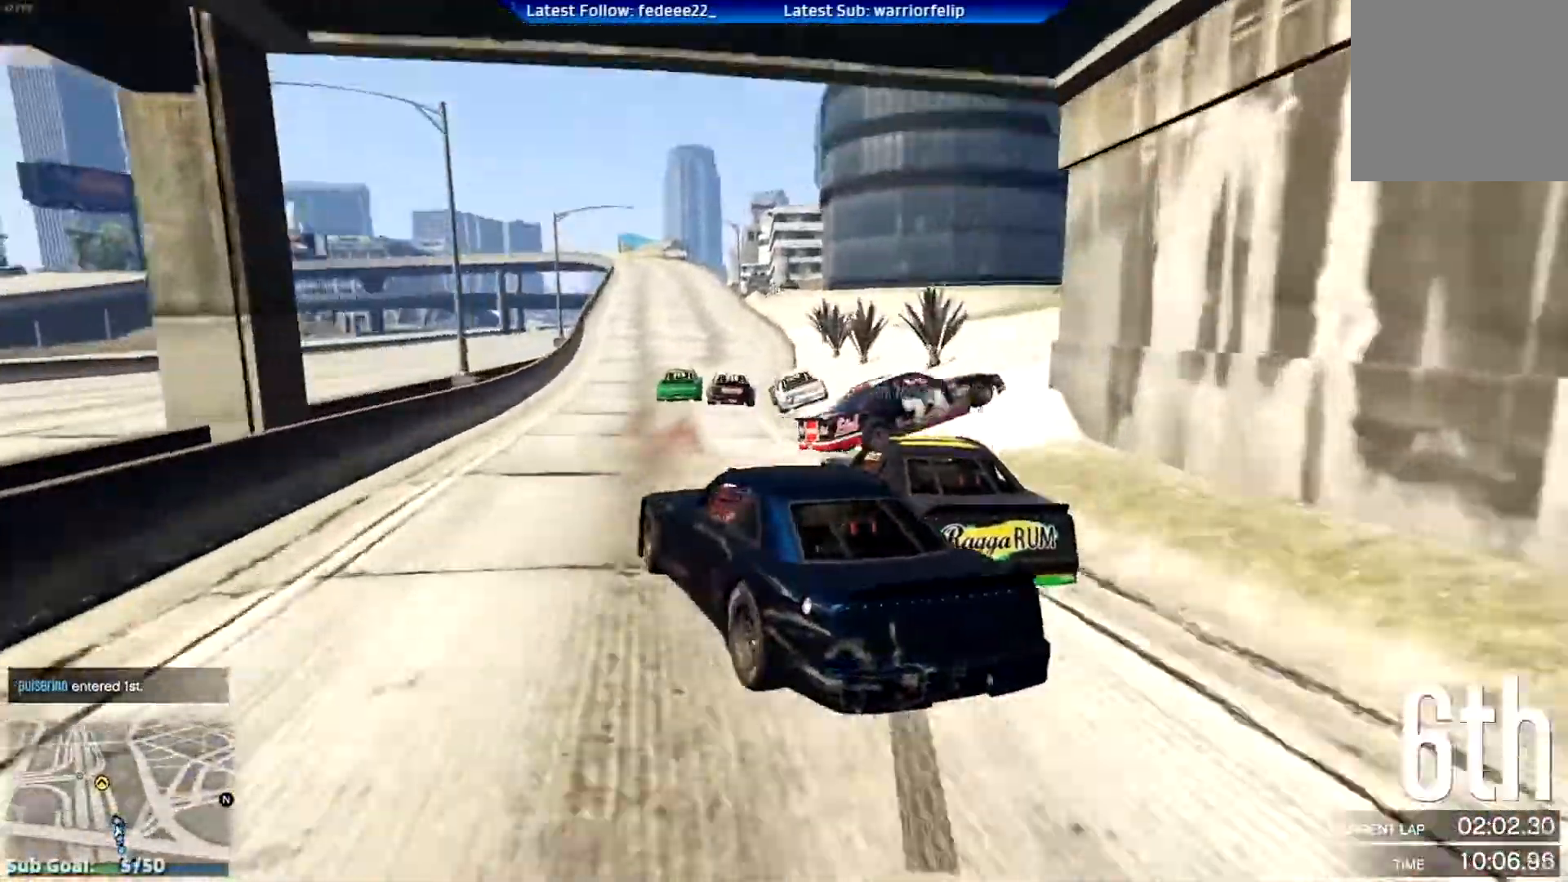
{"buttons": ["R2", "R3"], "left_stick": "left", "right_stick": "center", "events": [[100, "R3", "down"], [217, "R3", "up"], [217, "left_stick", "left"], [350, "R3", "down"], [367, "left_stick", "right"], [500, "left_stick", "left"]]}
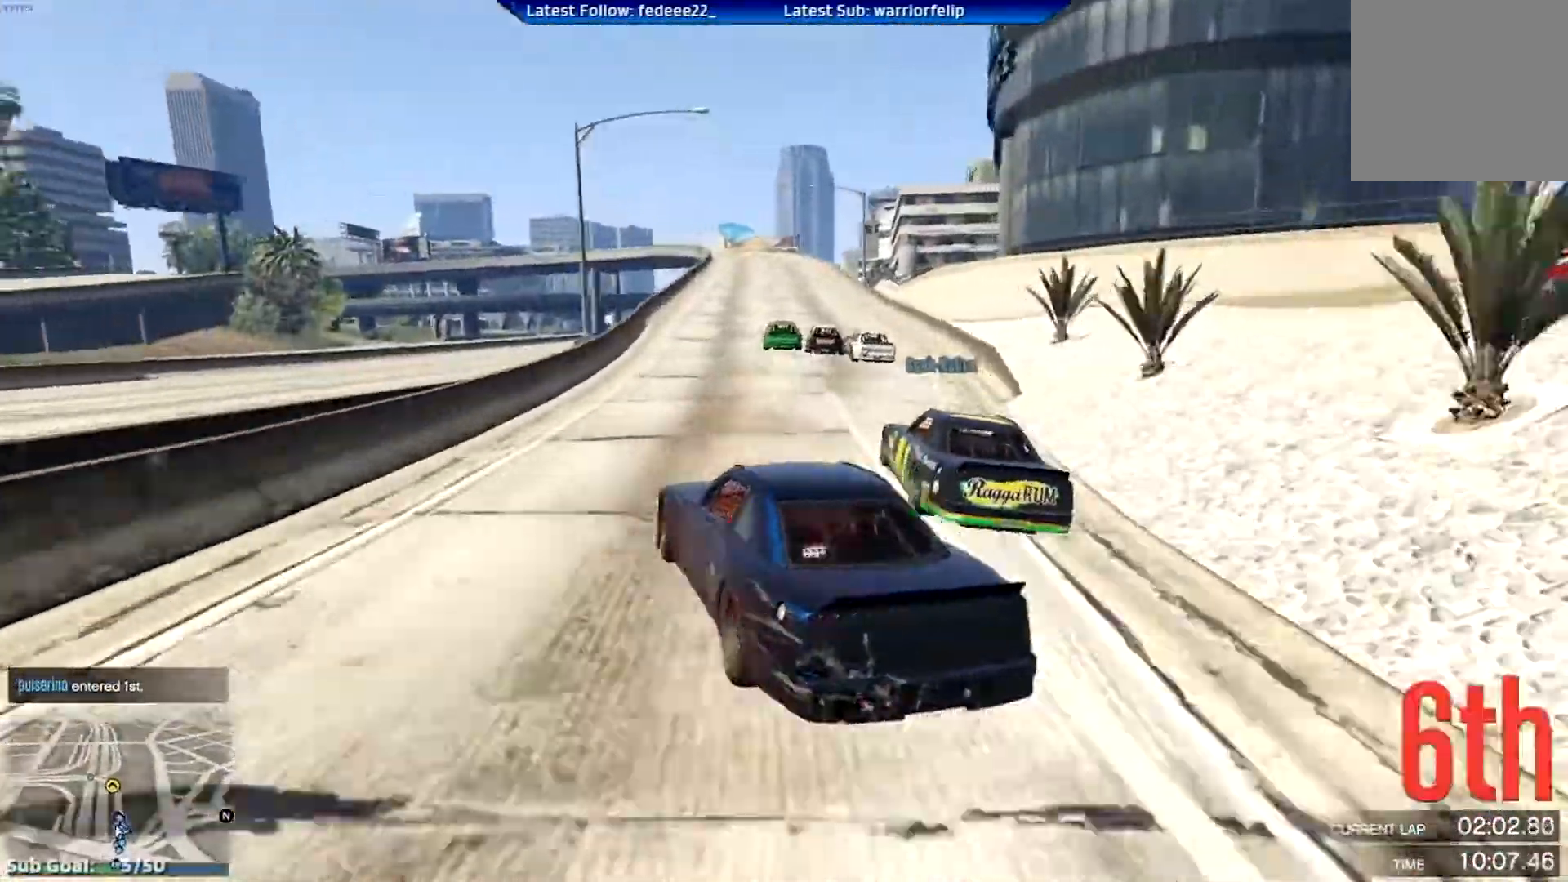
{"buttons": ["R2"], "left_stick": "center", "right_stick": "center", "events": [[117, "R3", "up"], [117, "left_stick", "up"], [317, "left_stick", "center"], [384, "left_stick", "right"], [468, "left_stick", "center"]]}
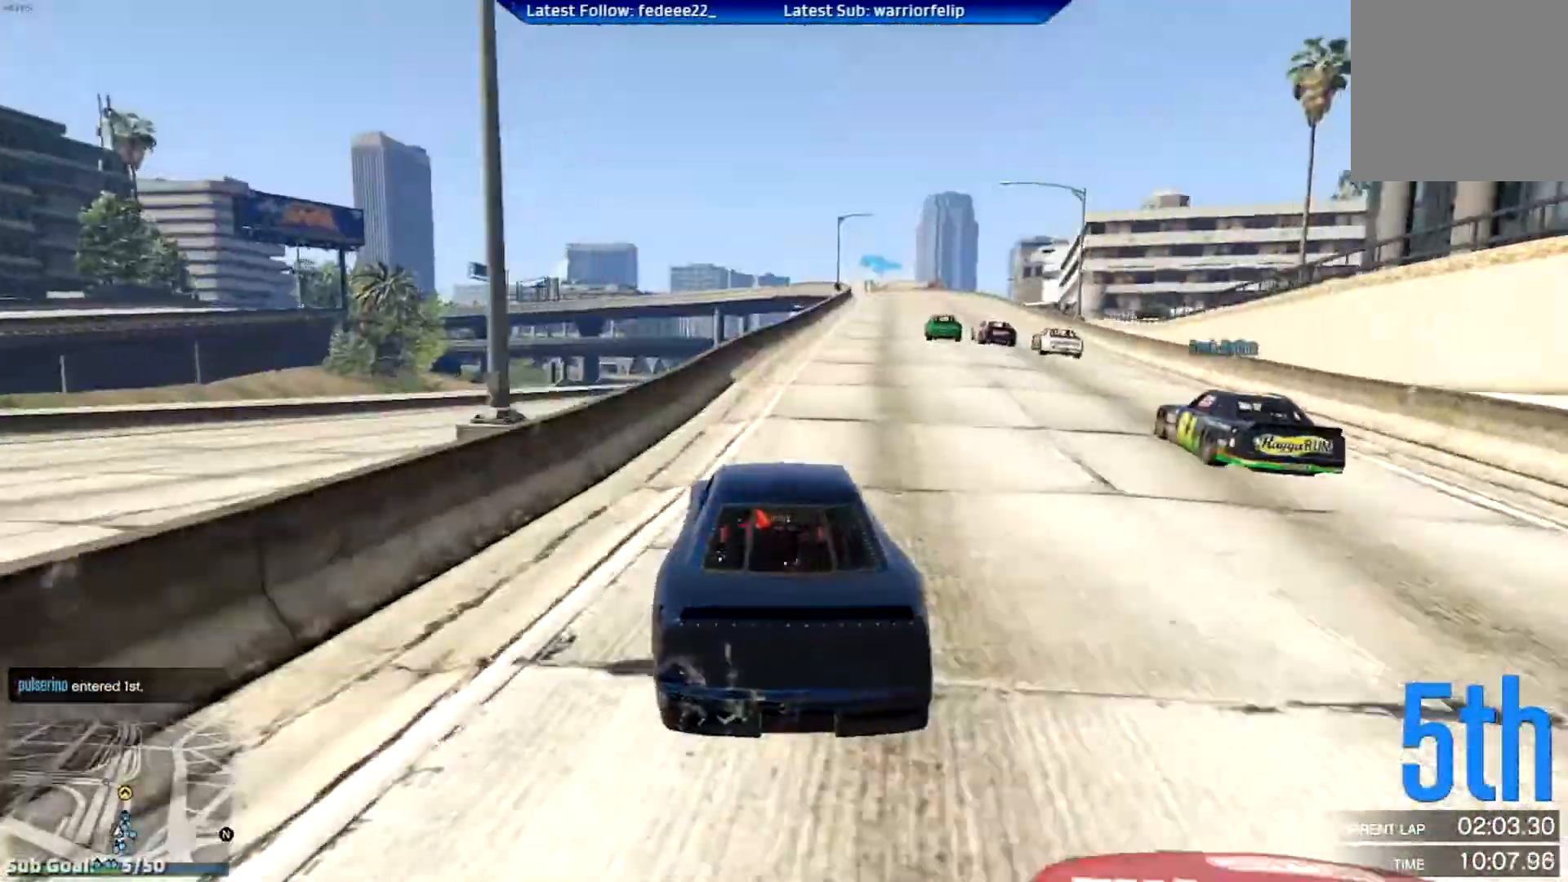
{"buttons": ["R2"], "left_stick": "right", "right_stick": "center", "events": [[183, "left_stick", "right"], [334, "left_stick", "center"], [500, "left_stick", "right"]]}
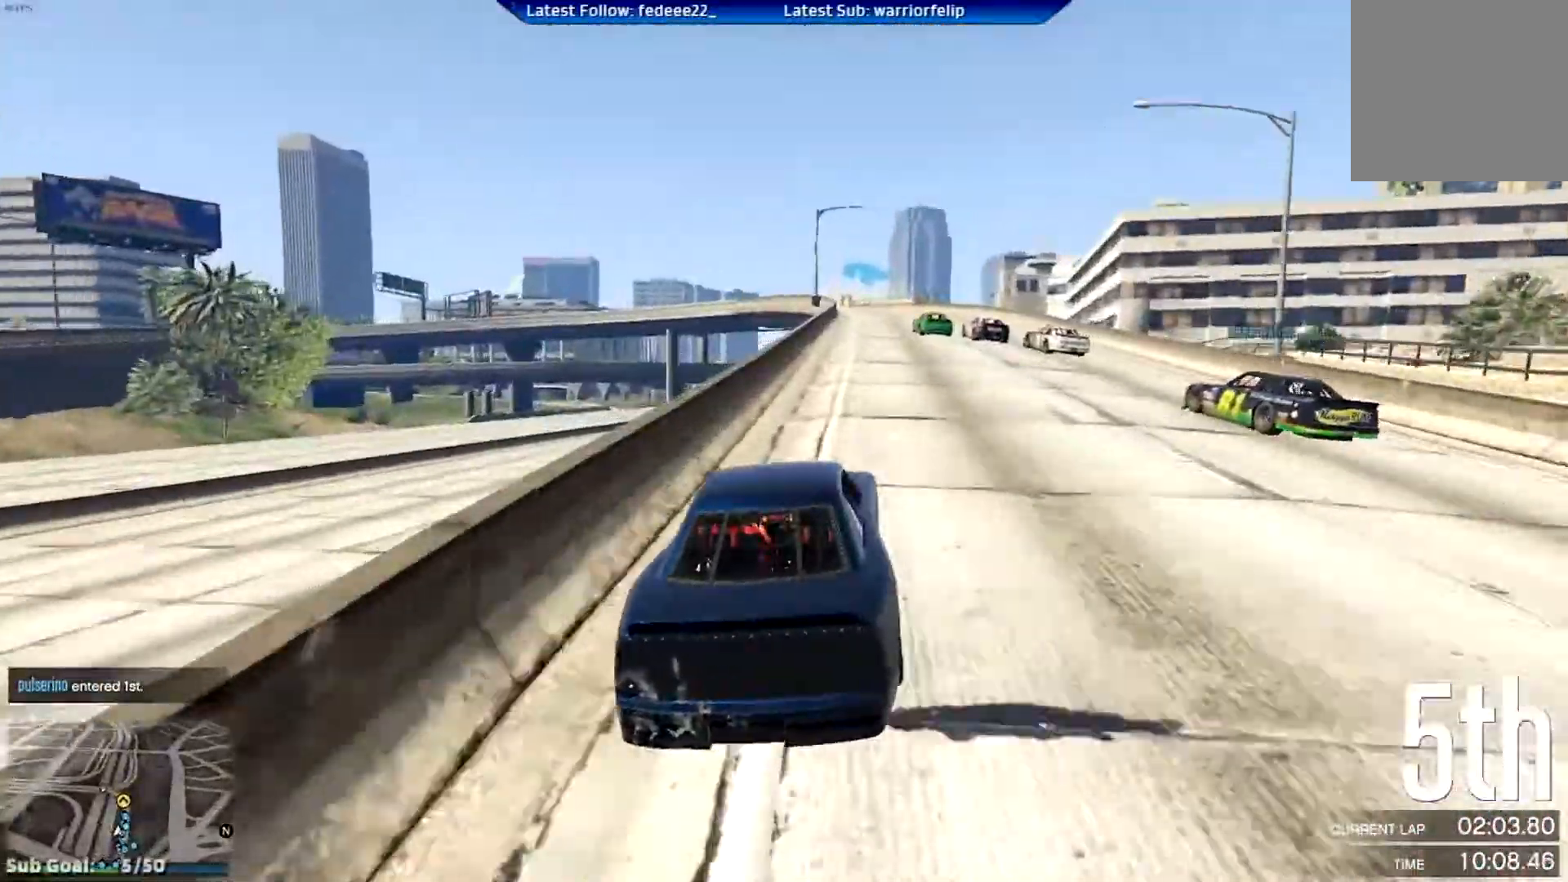
{"buttons": ["R2"], "left_stick": "center", "right_stick": "center", "events": [[134, "left_stick", "center"]]}
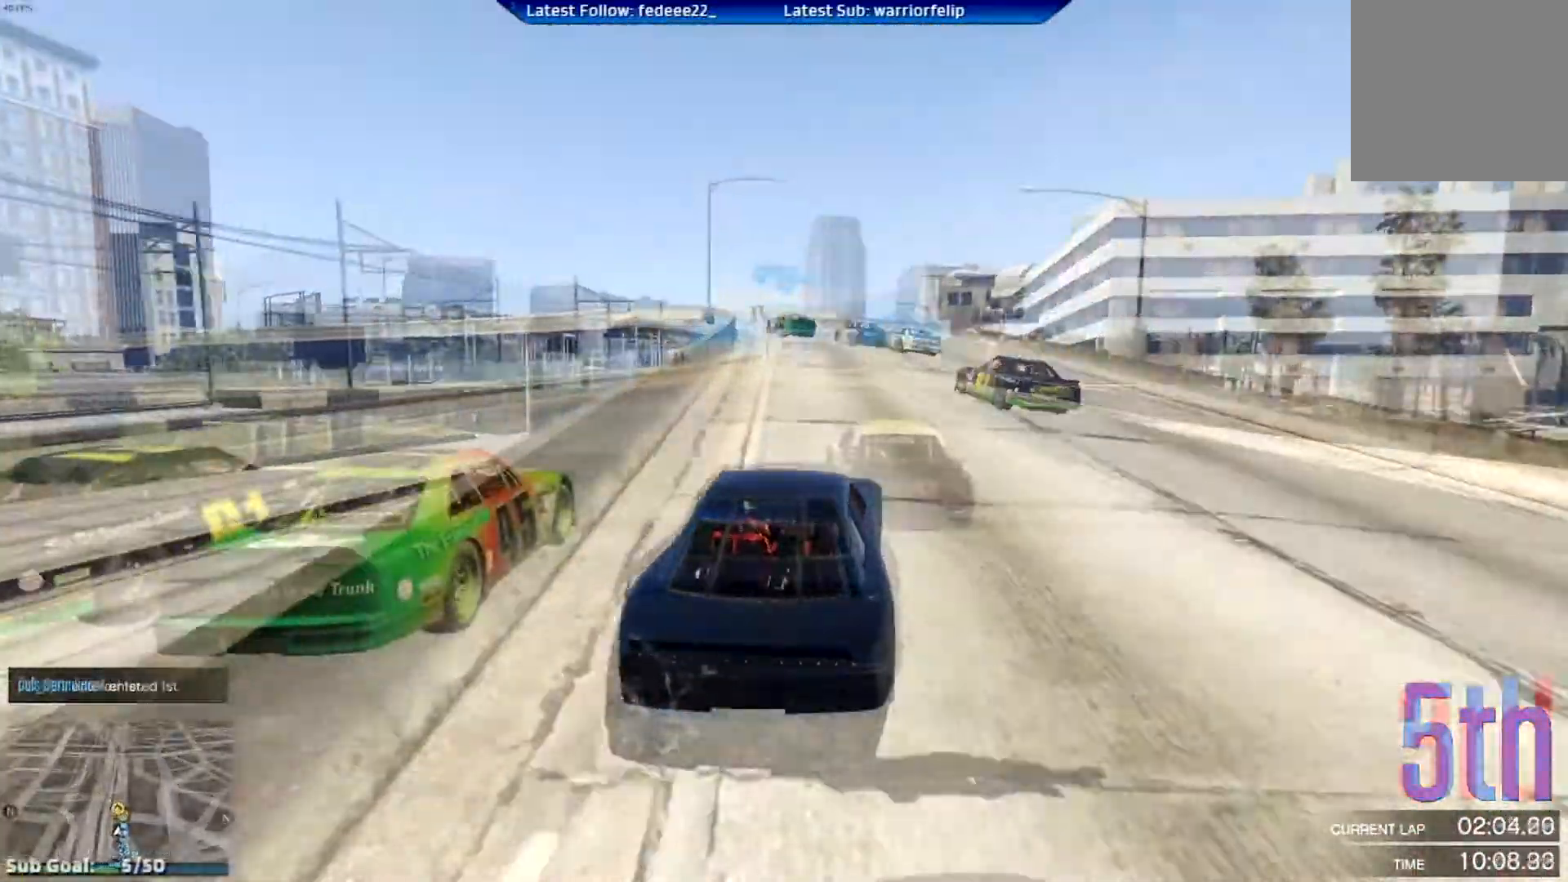
{"buttons": ["R2"], "left_stick": "center", "right_stick": "center", "events": [[133, "L2", "down"], [200, "L2", "up"], [284, "left_stick", "left"], [417, "left_stick", "center"]]}
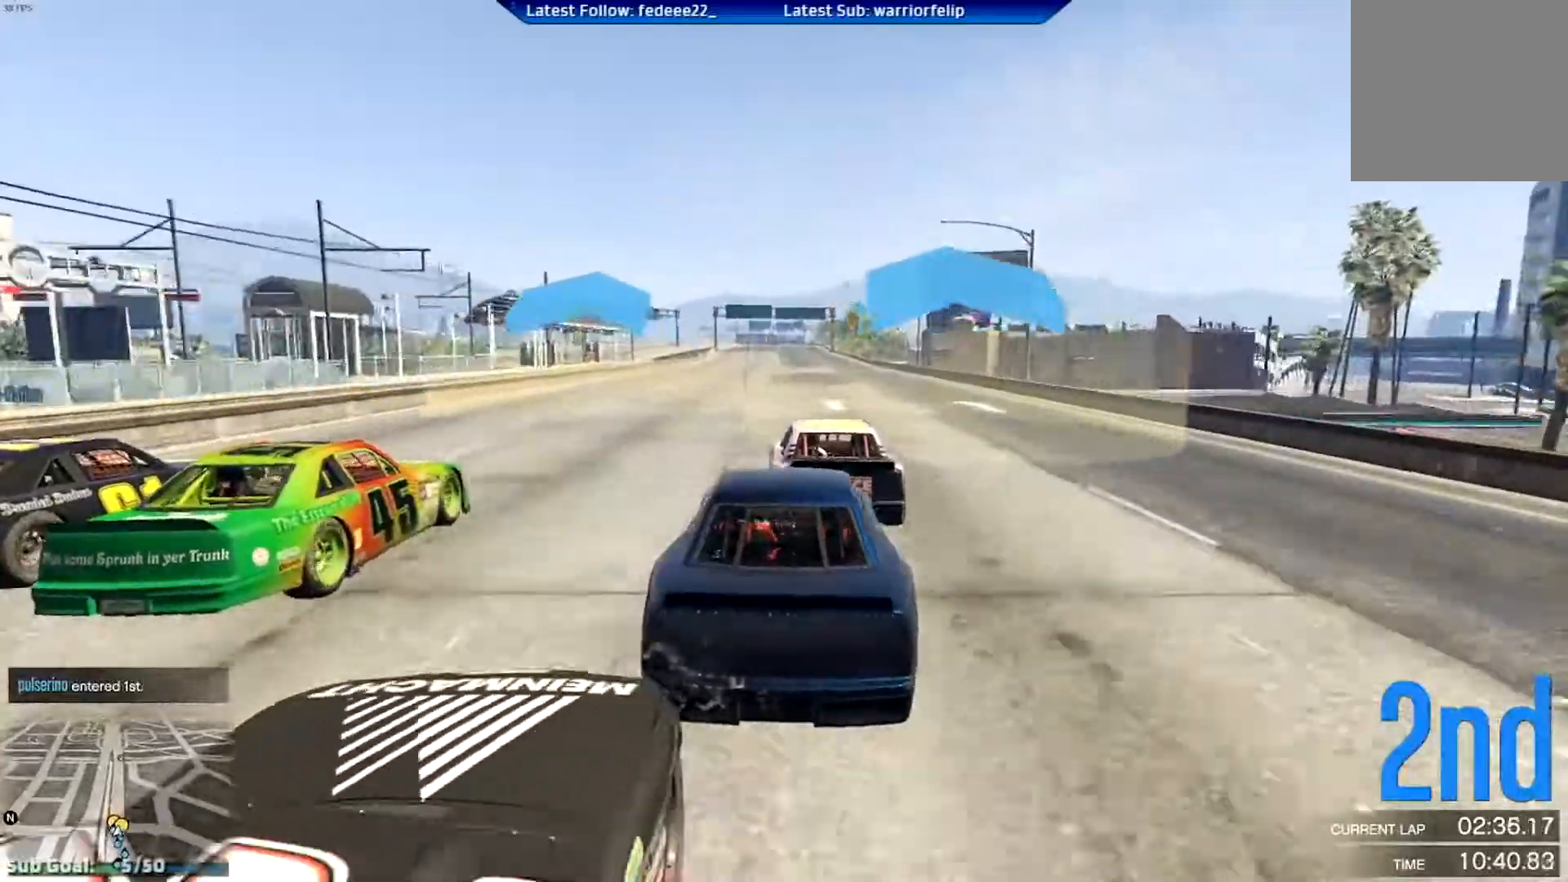
{"buttons": ["R2"], "left_stick": "center", "right_stick": "center", "events": [[201, "left_stick", "right"], [284, "left_stick", "center"]]}
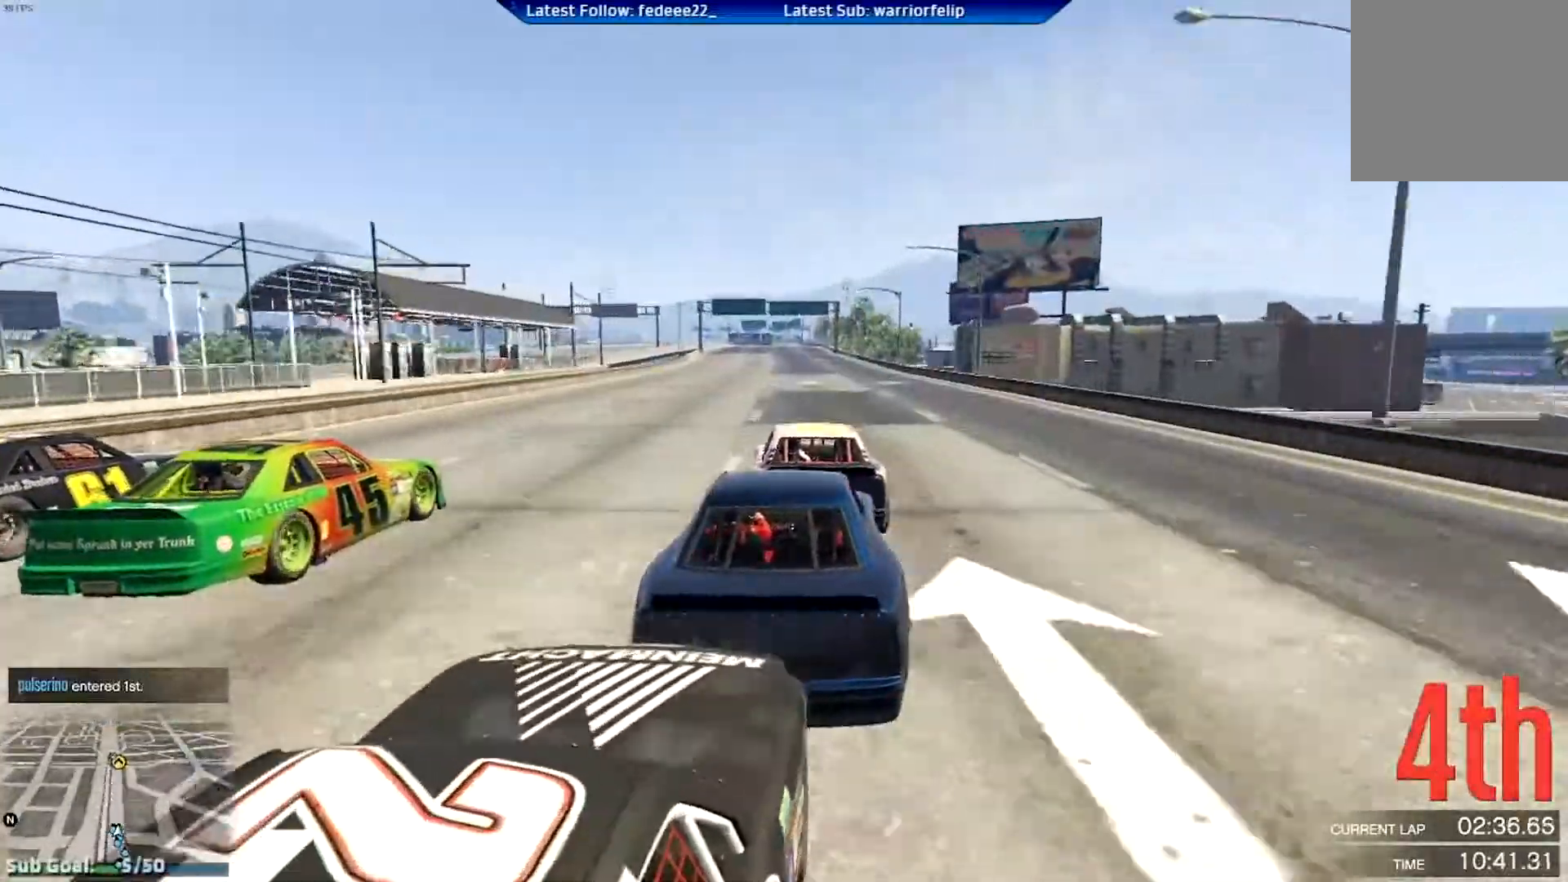
{"buttons": ["R2"], "left_stick": "right", "right_stick": "center", "events": [[183, "left_stick", "left"], [317, "left_stick", "center"], [500, "left_stick", "right"]]}
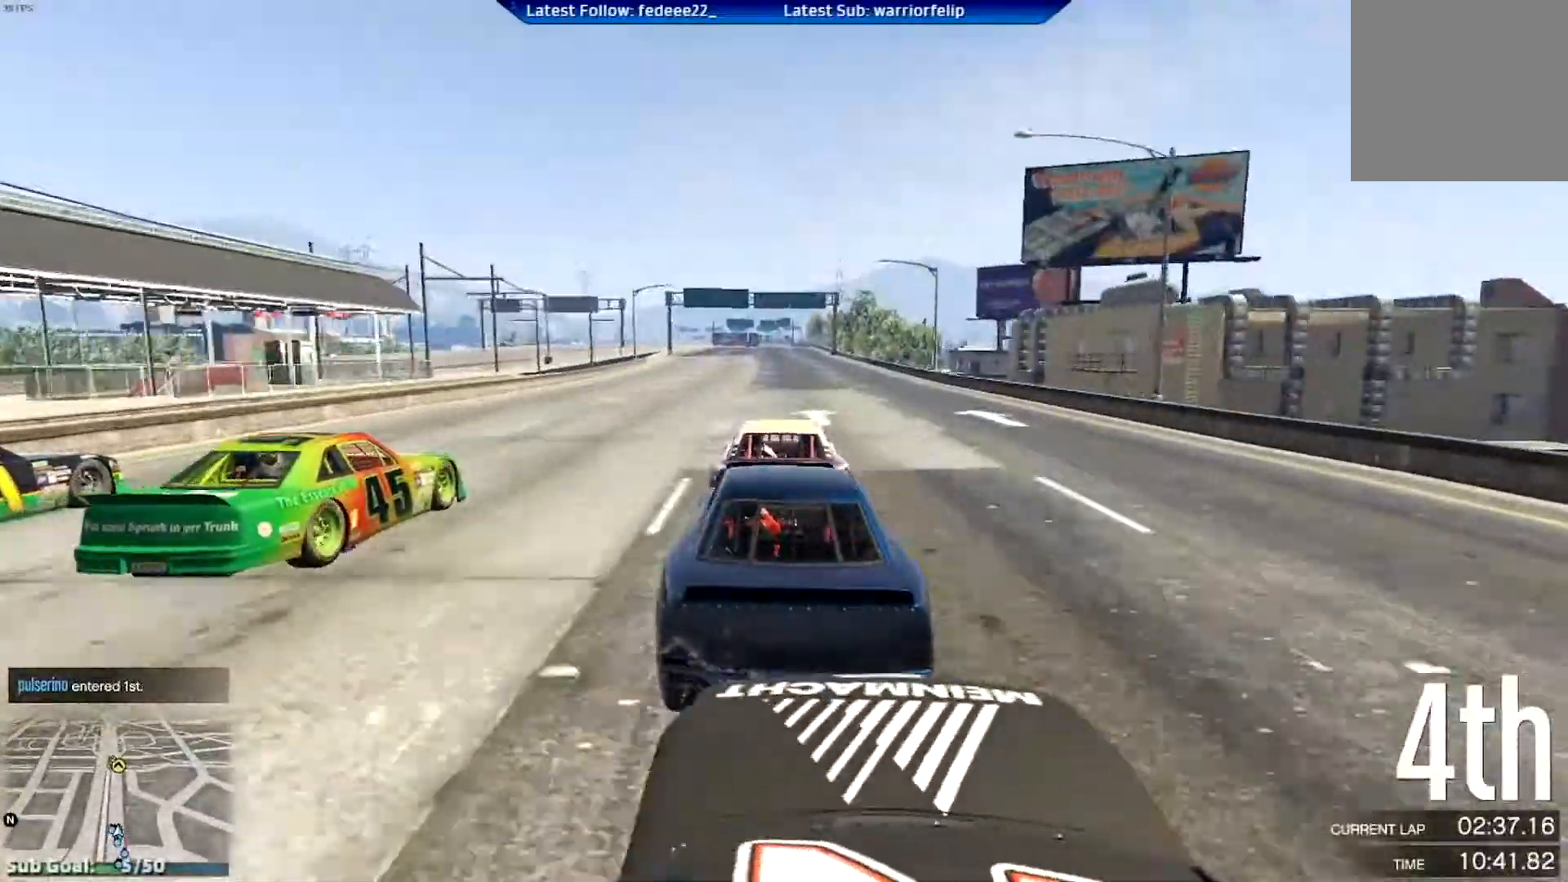
{"buttons": ["R2"], "left_stick": "center", "right_stick": "center", "events": [[84, "left_stick", "center"]]}
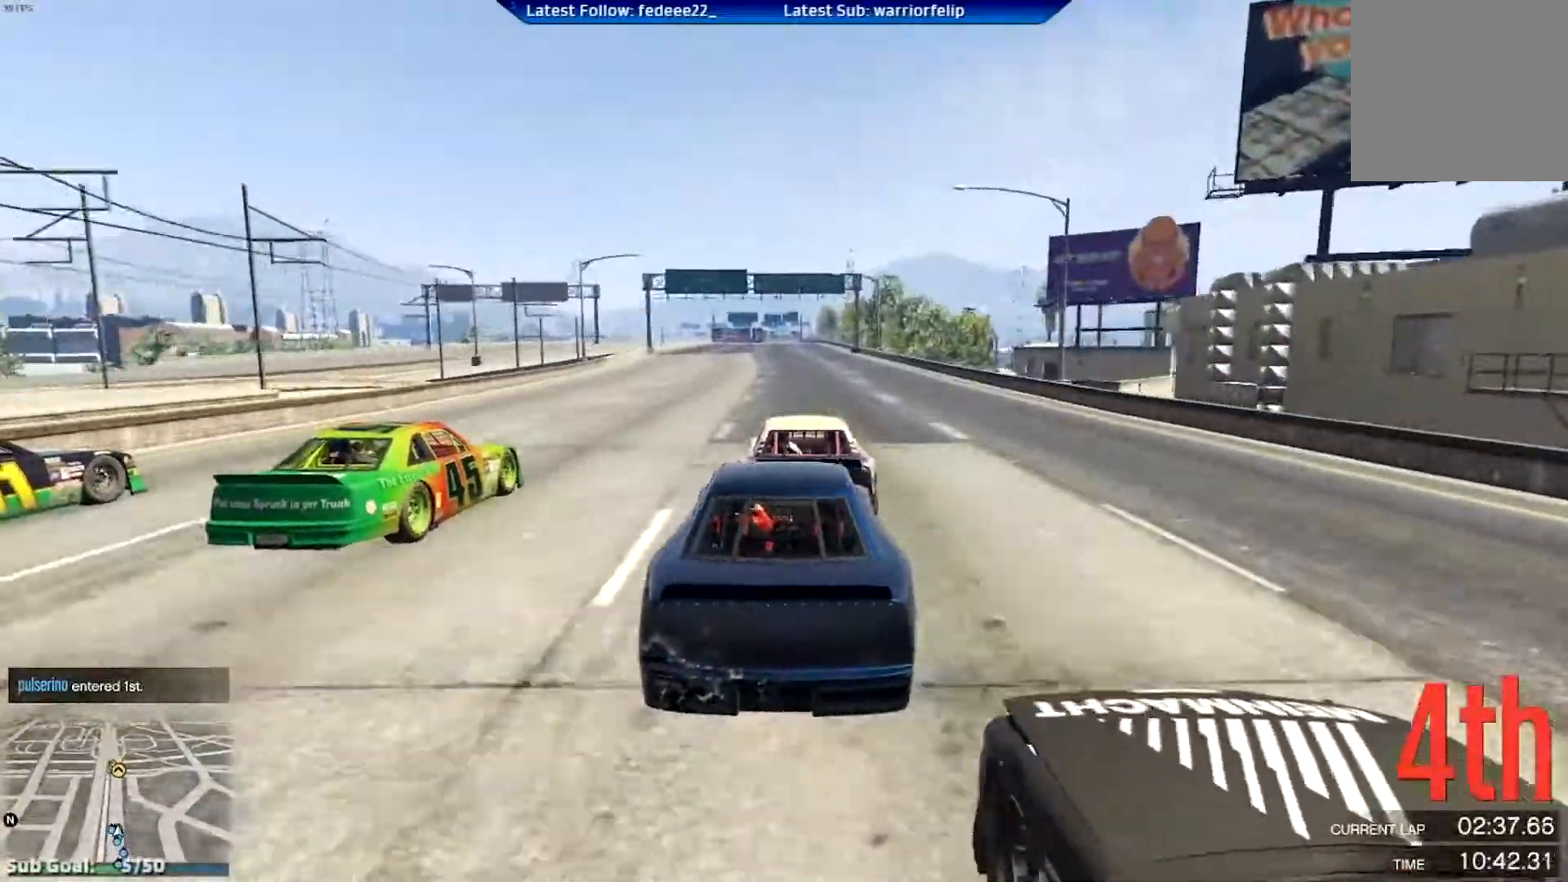
{"buttons": ["R2"], "left_stick": "center", "right_stick": "center", "events": []}
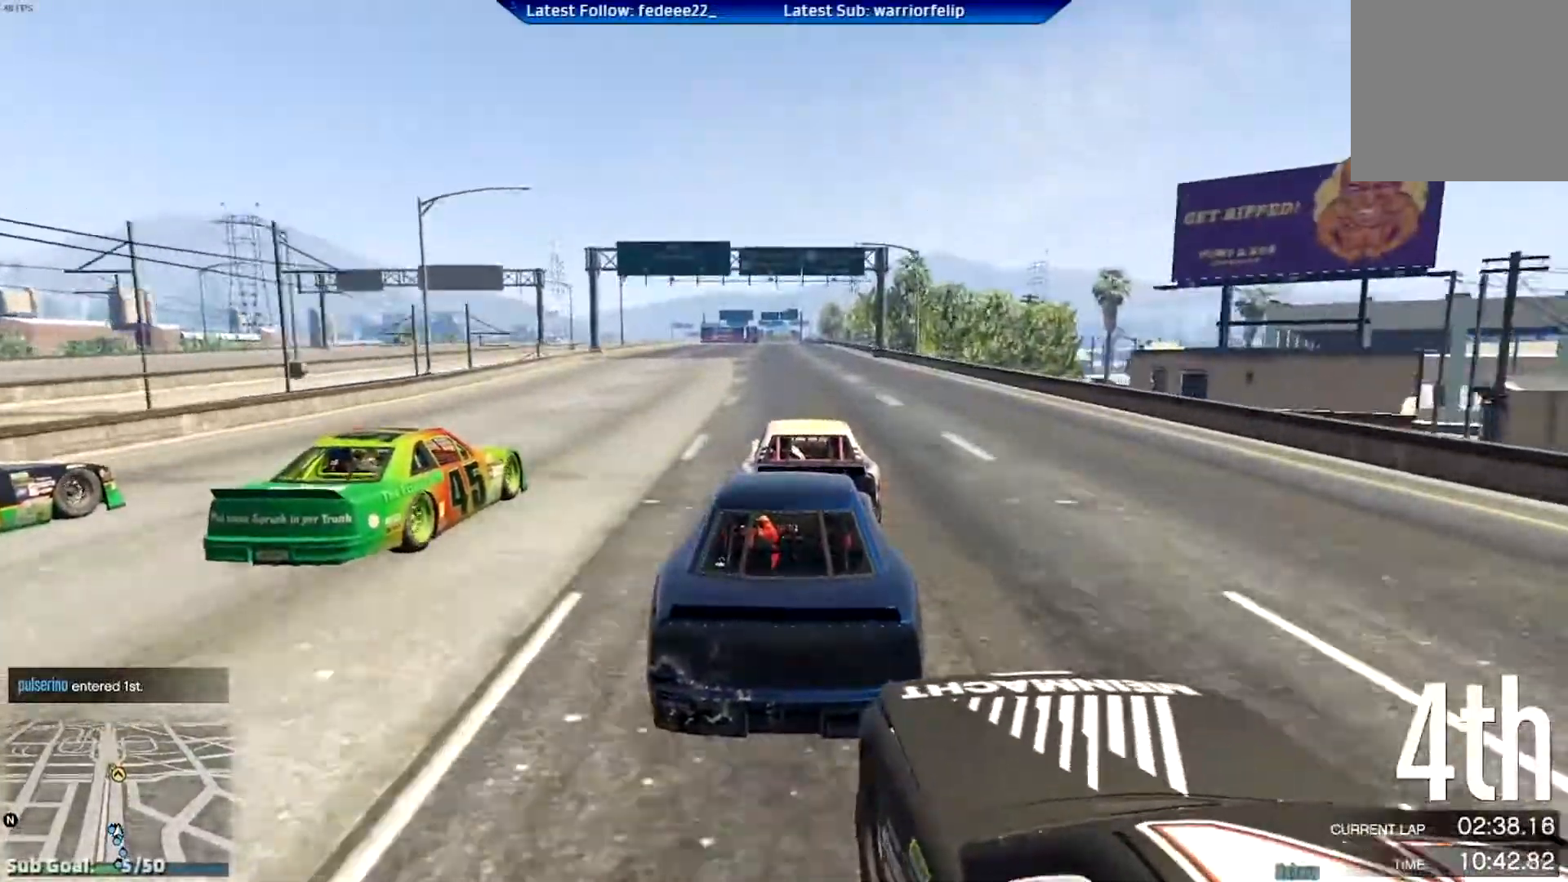
{"buttons": ["R2"], "left_stick": "center", "right_stick": "center", "events": []}
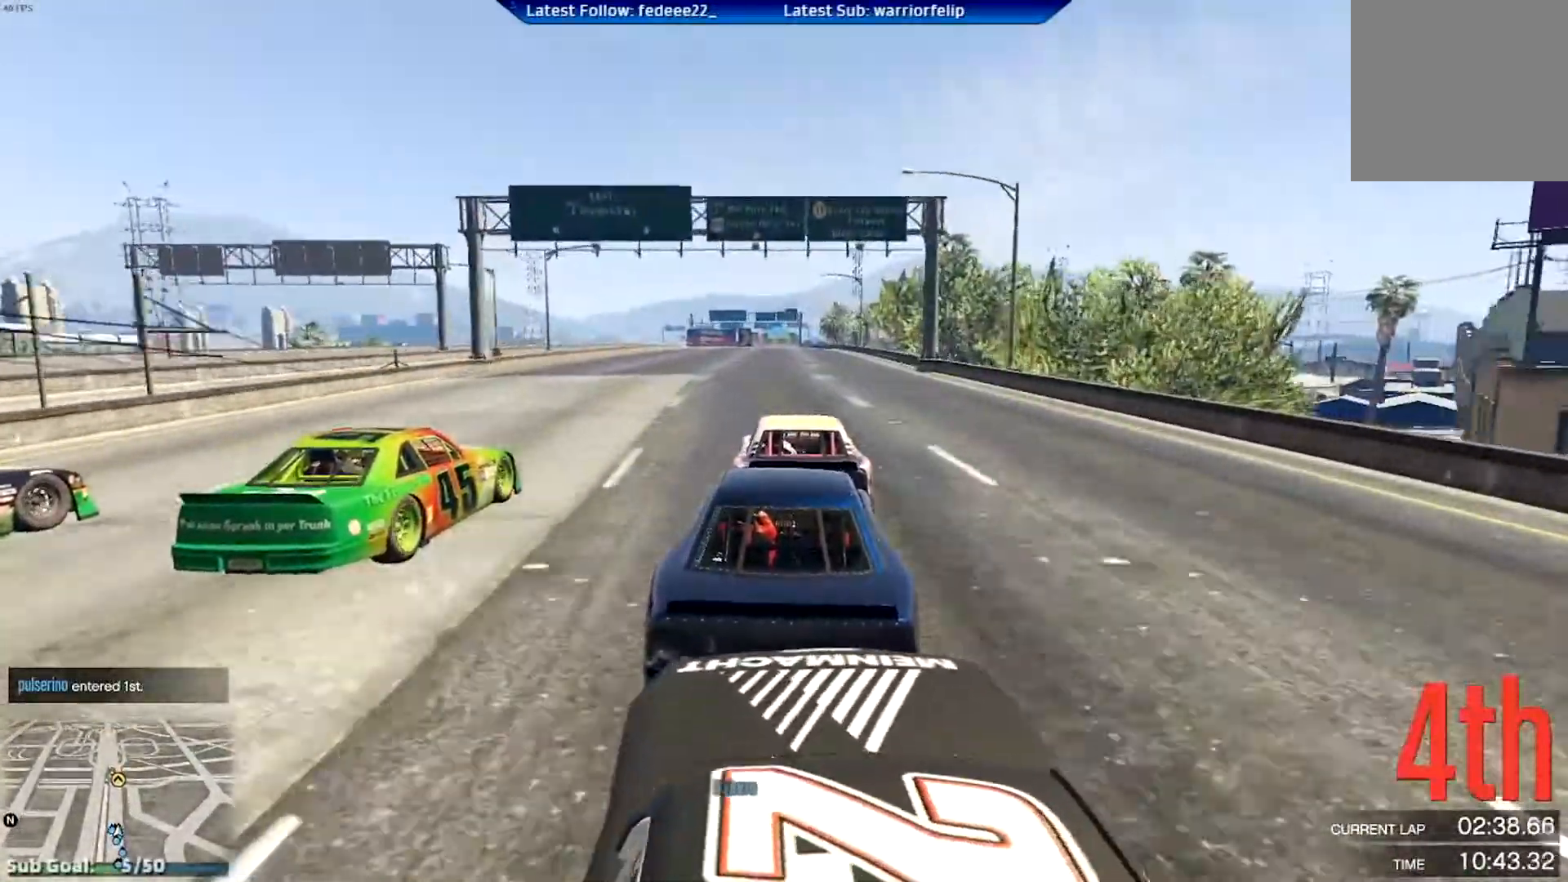
{"buttons": ["R2"], "left_stick": "center", "right_stick": "center", "events": [[217, "left_stick", "left"], [284, "left_stick", "center"]]}
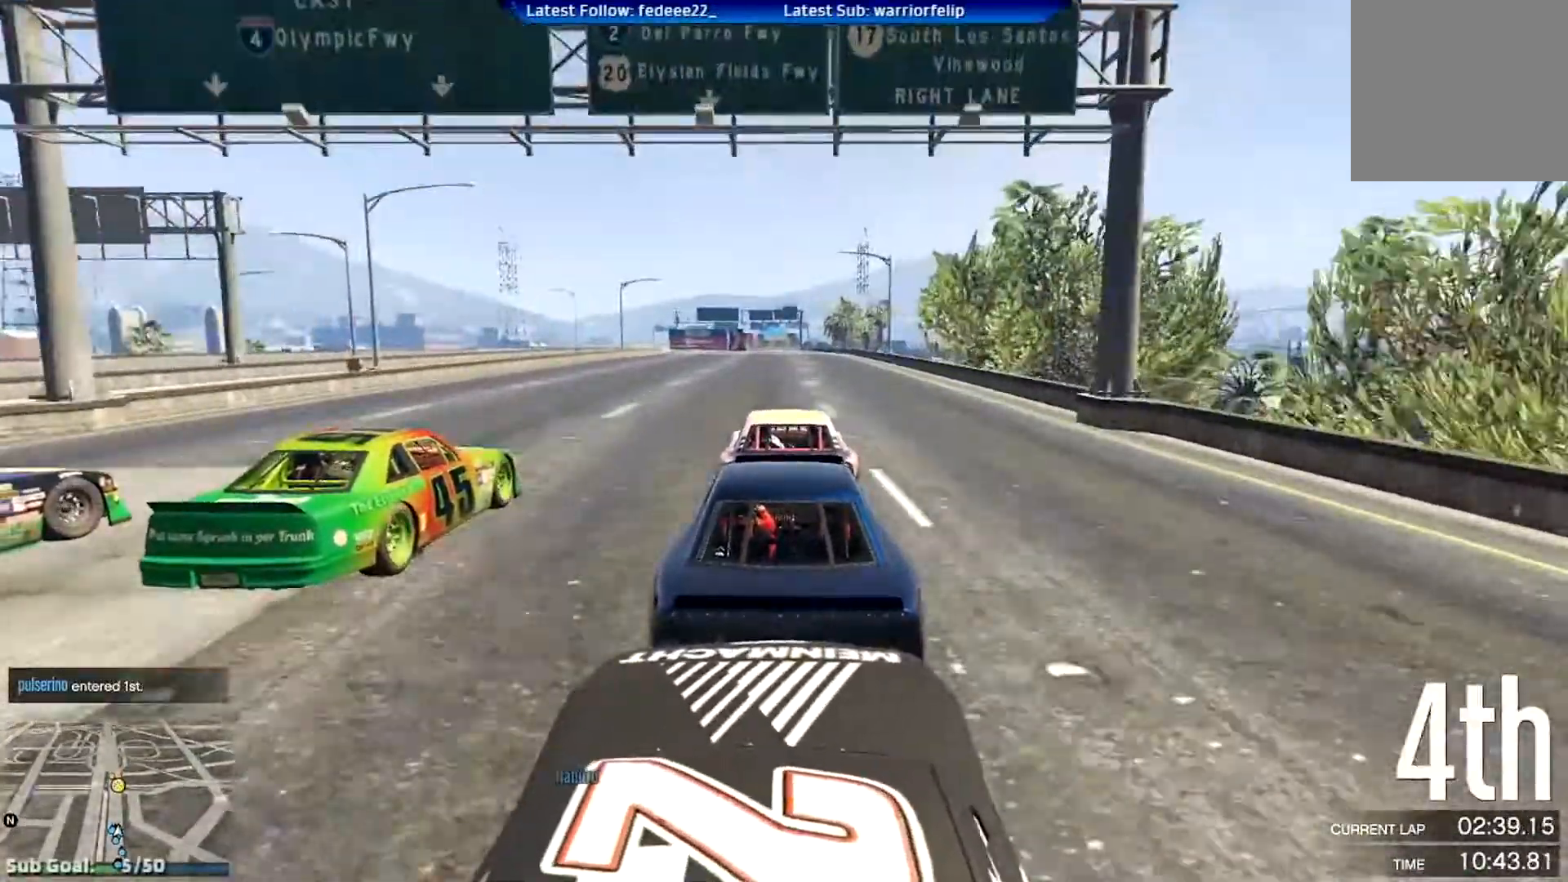
{"buttons": ["R2"], "left_stick": "center", "right_stick": "center", "events": [[151, "left_stick", "right"], [251, "left_stick", "center"]]}
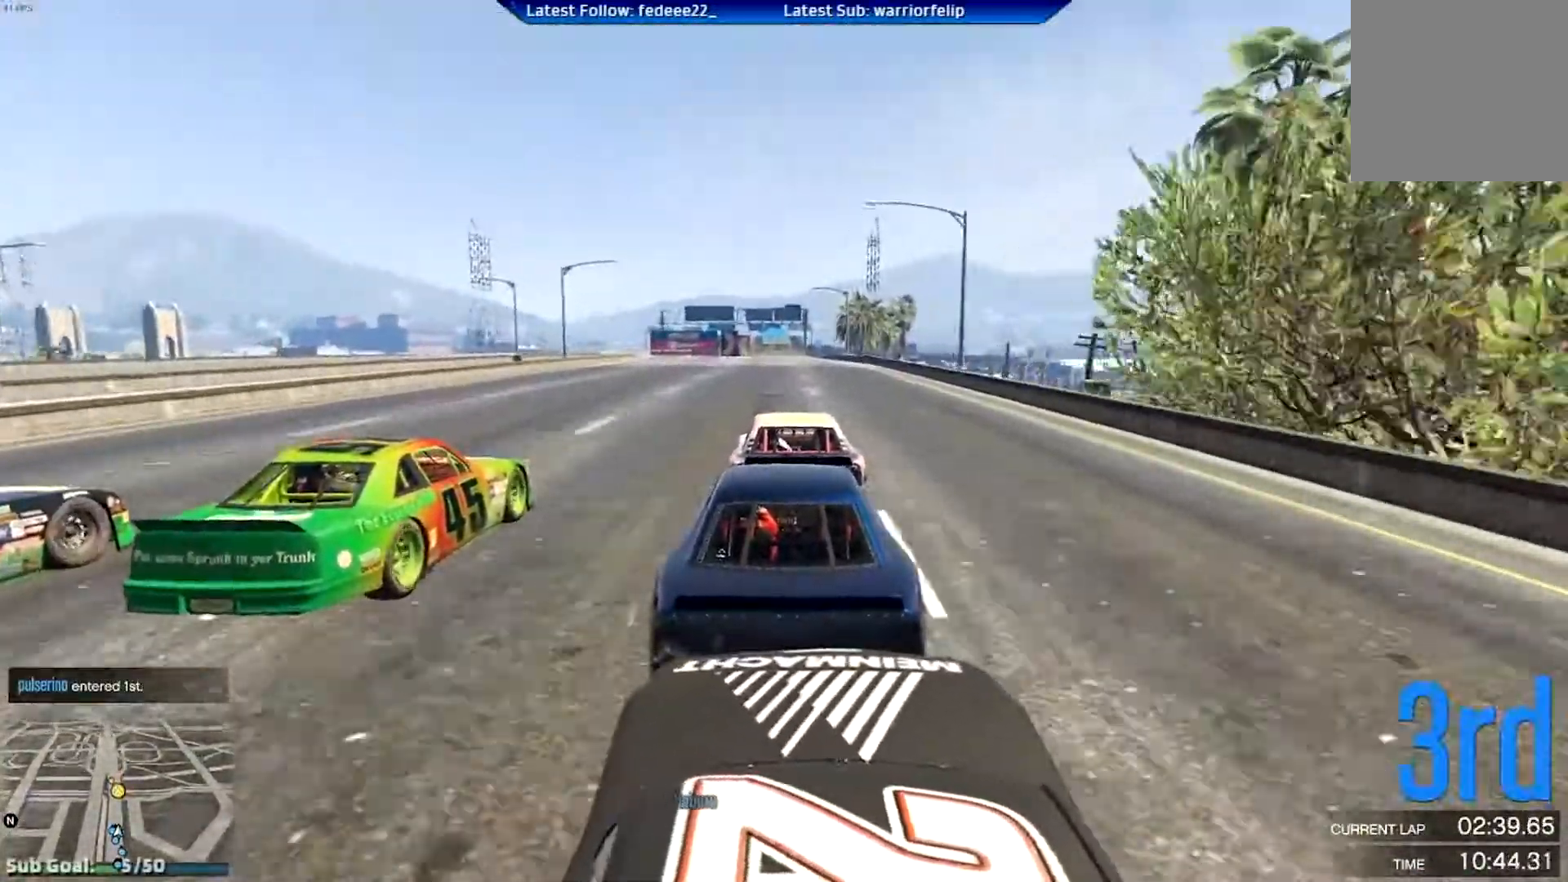
{"buttons": ["R2"], "left_stick": "center", "right_stick": "center", "events": []}
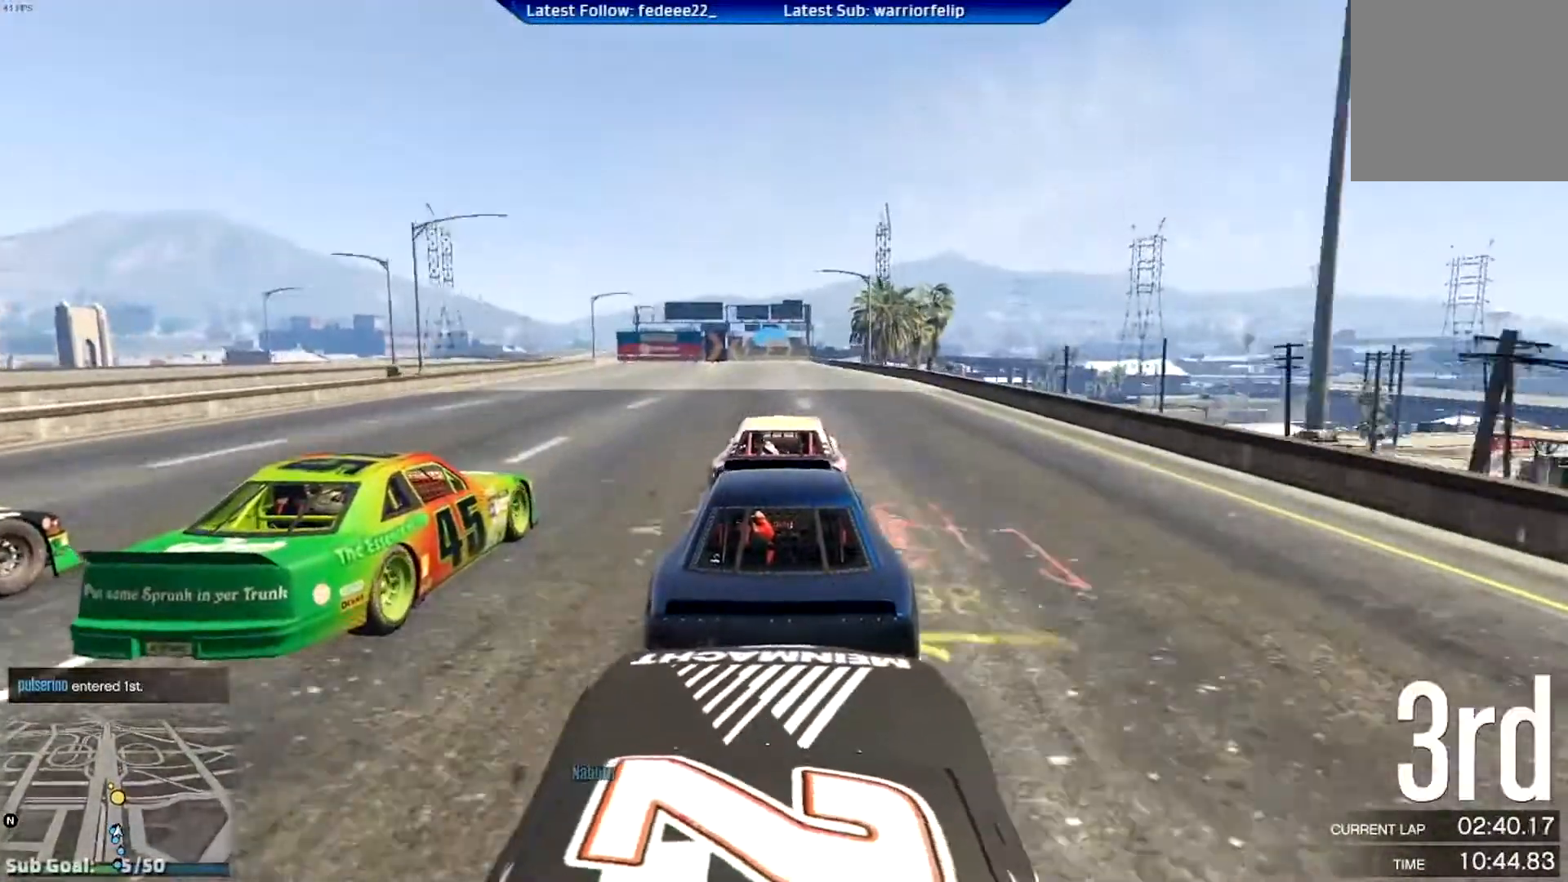
{"buttons": ["R2"], "left_stick": "center", "right_stick": "center", "events": [[34, "R3", "down"], [351, "left_stick", "right"], [401, "R3", "up"], [468, "left_stick", "center"]]}
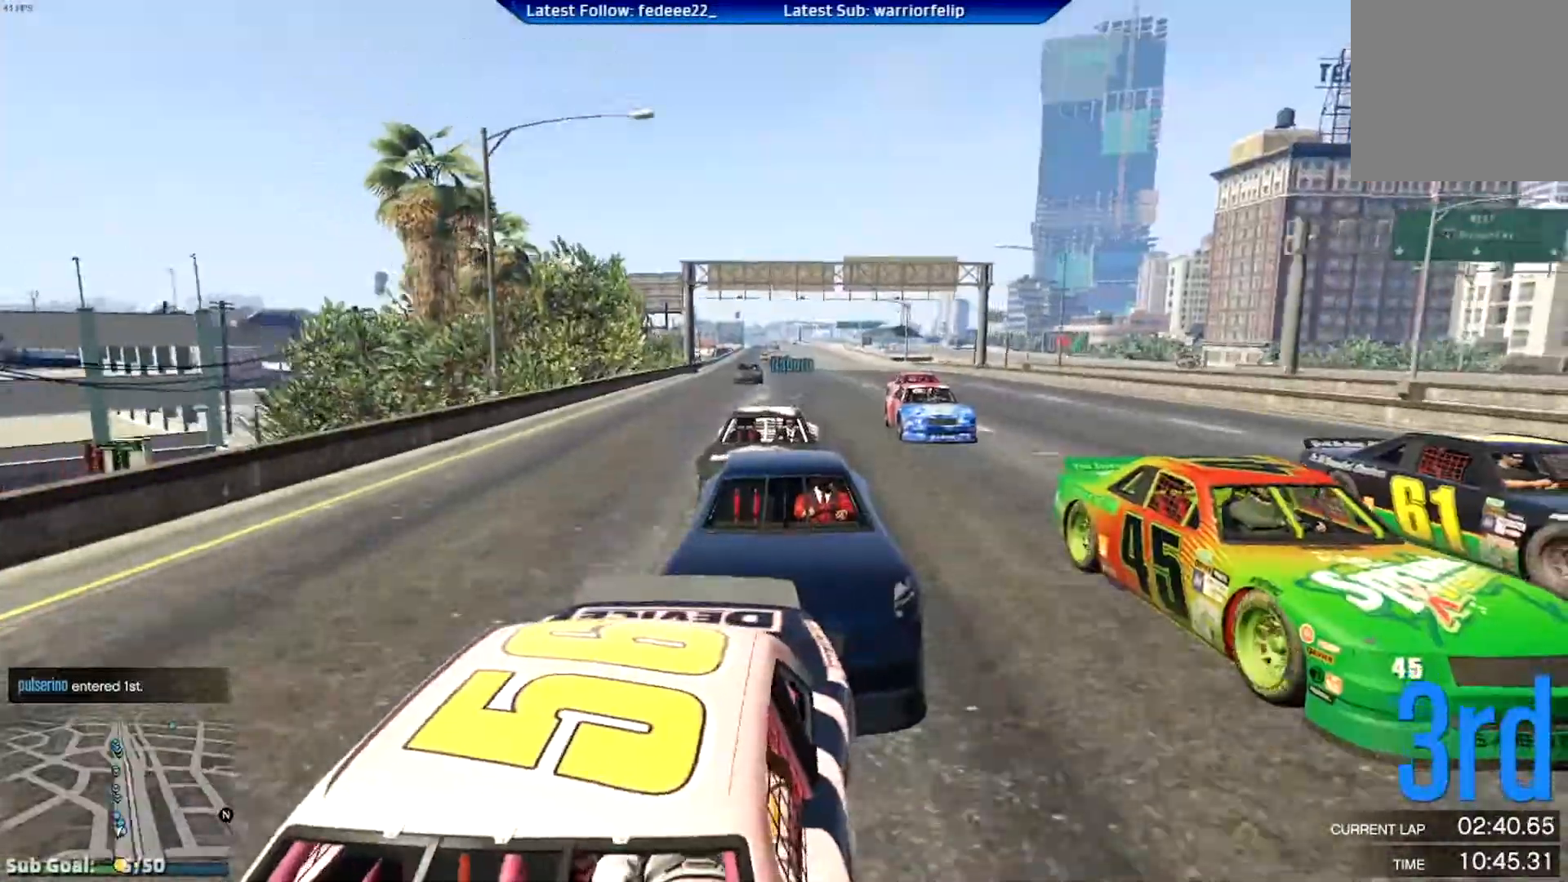
{"buttons": ["R2"], "left_stick": "center", "right_stick": "center", "events": []}
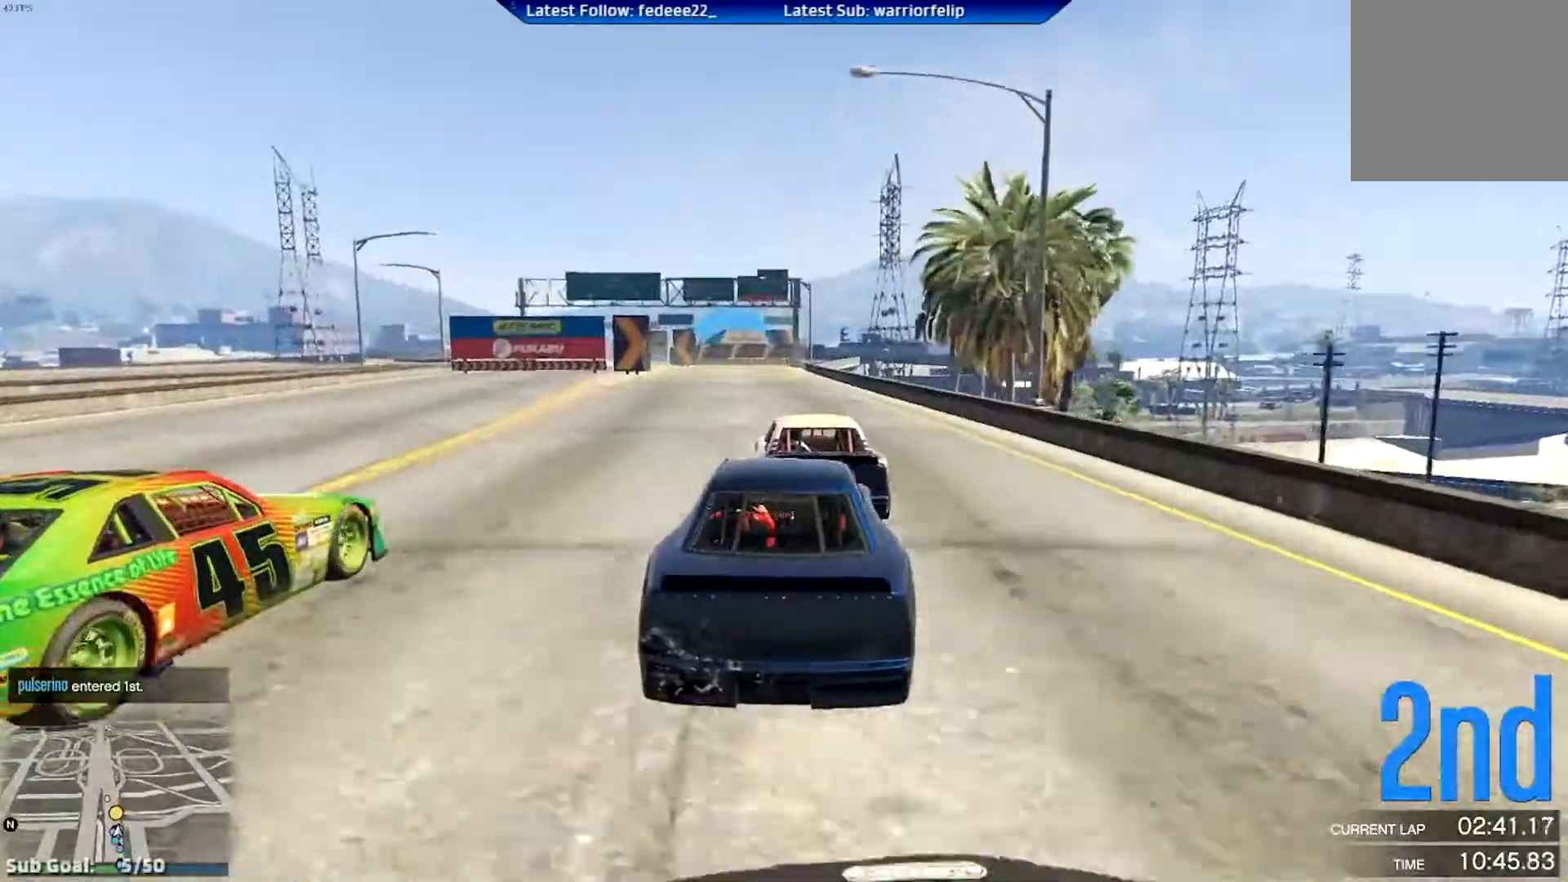
{"buttons": ["L2"], "left_stick": "center", "right_stick": "center", "events": [[67, "left_stick", "left"], [167, "left_stick", "center"], [317, "left_stick", "left"], [351, "L2", "down"], [351, "R2", "up"], [484, "left_stick", "center"]]}
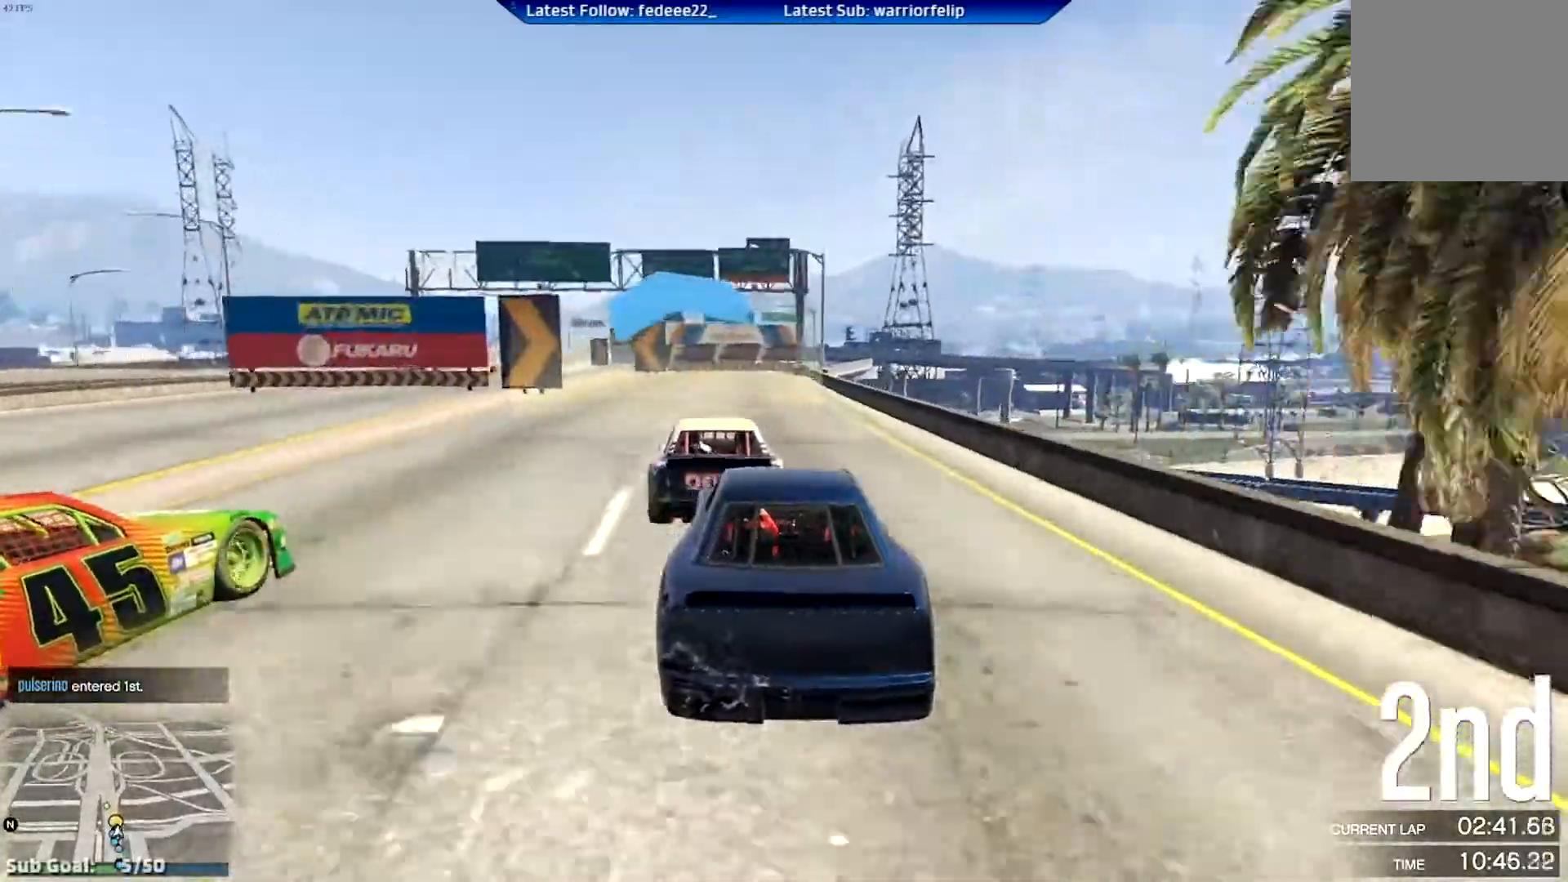
{"buttons": [], "left_stick": "left", "right_stick": "center", "events": [[17, "L2", "up"], [100, "left_stick", "left"], [300, "left_stick", "center"], [417, "left_stick", "left"]]}
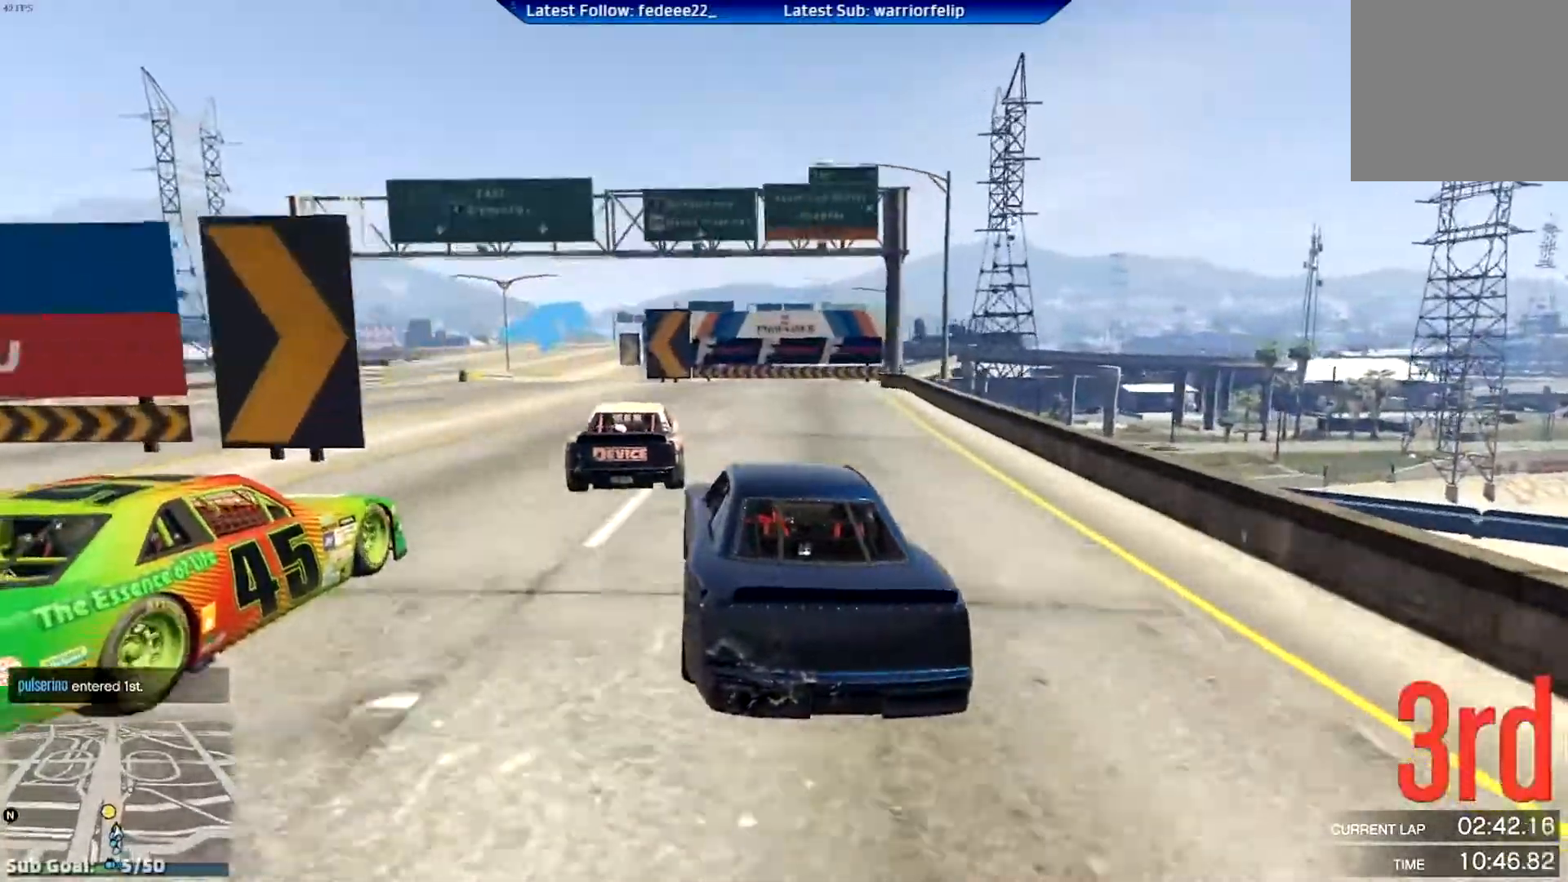
{"buttons": [], "left_stick": "center", "right_stick": "center", "events": [[117, "L2", "down"], [301, "left_stick", "center"], [484, "L2", "up"]]}
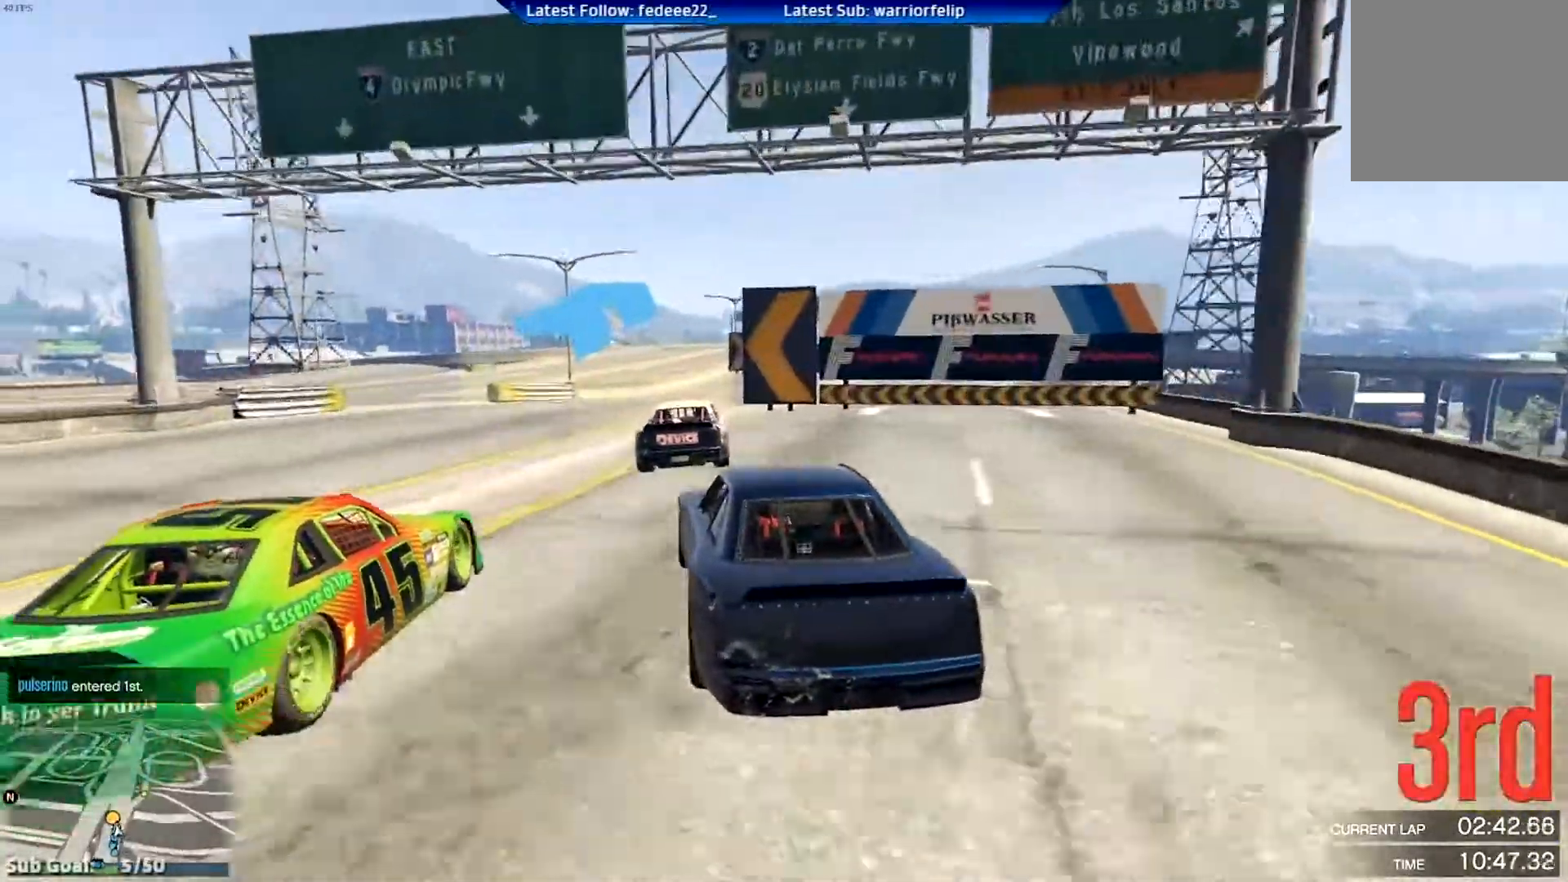
{"buttons": [], "left_stick": "right", "right_stick": "center", "events": [[150, "left_stick", "right"], [183, "L2", "down"], [300, "L2", "up"]]}
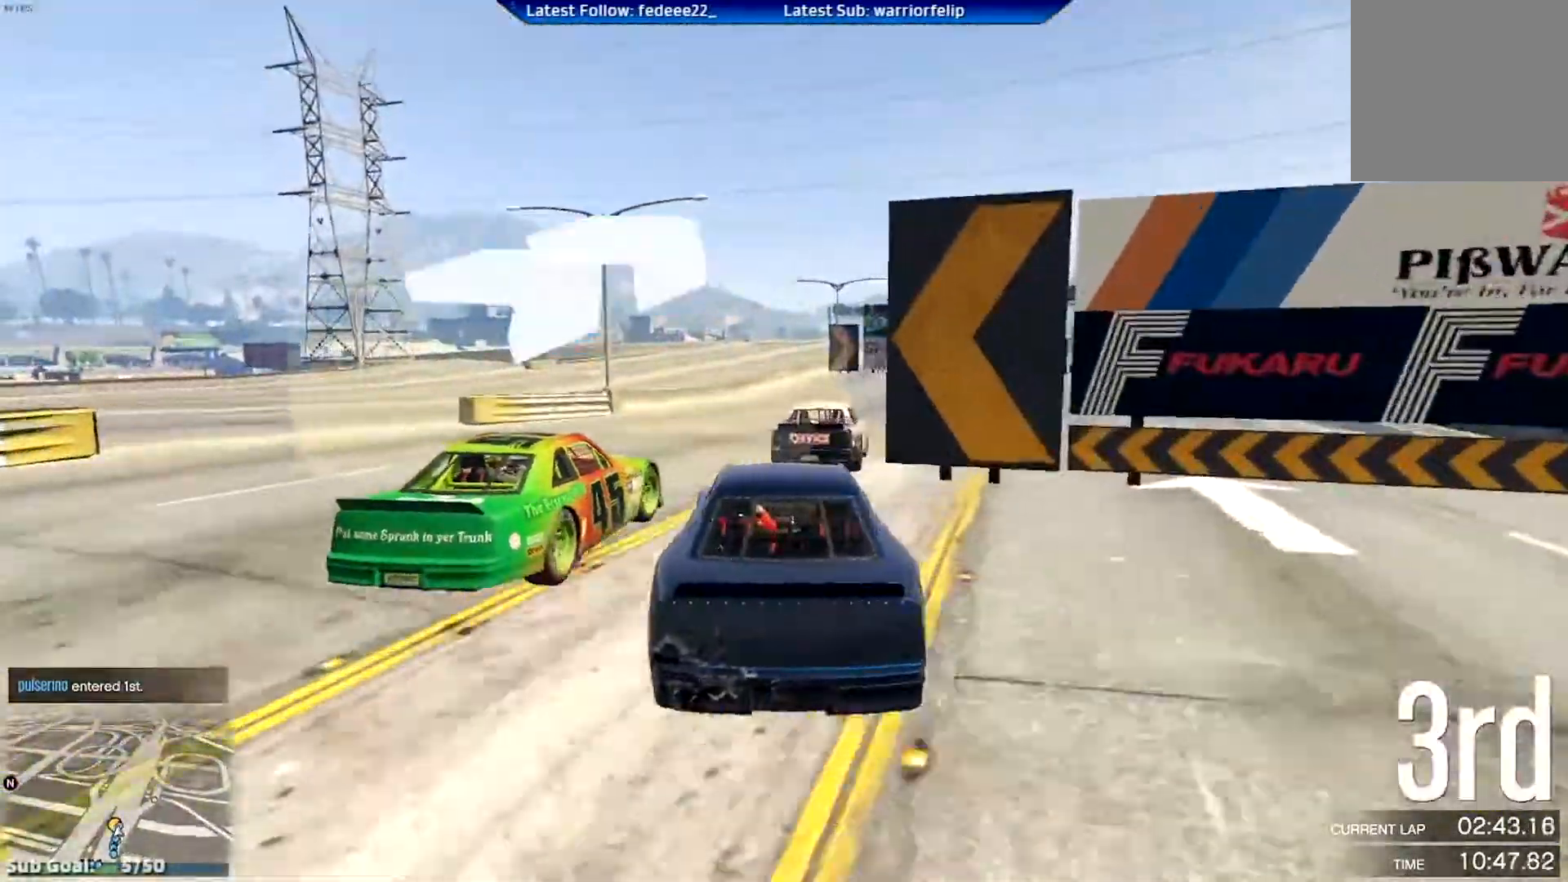
{"buttons": [], "left_stick": "right", "right_stick": "center", "events": []}
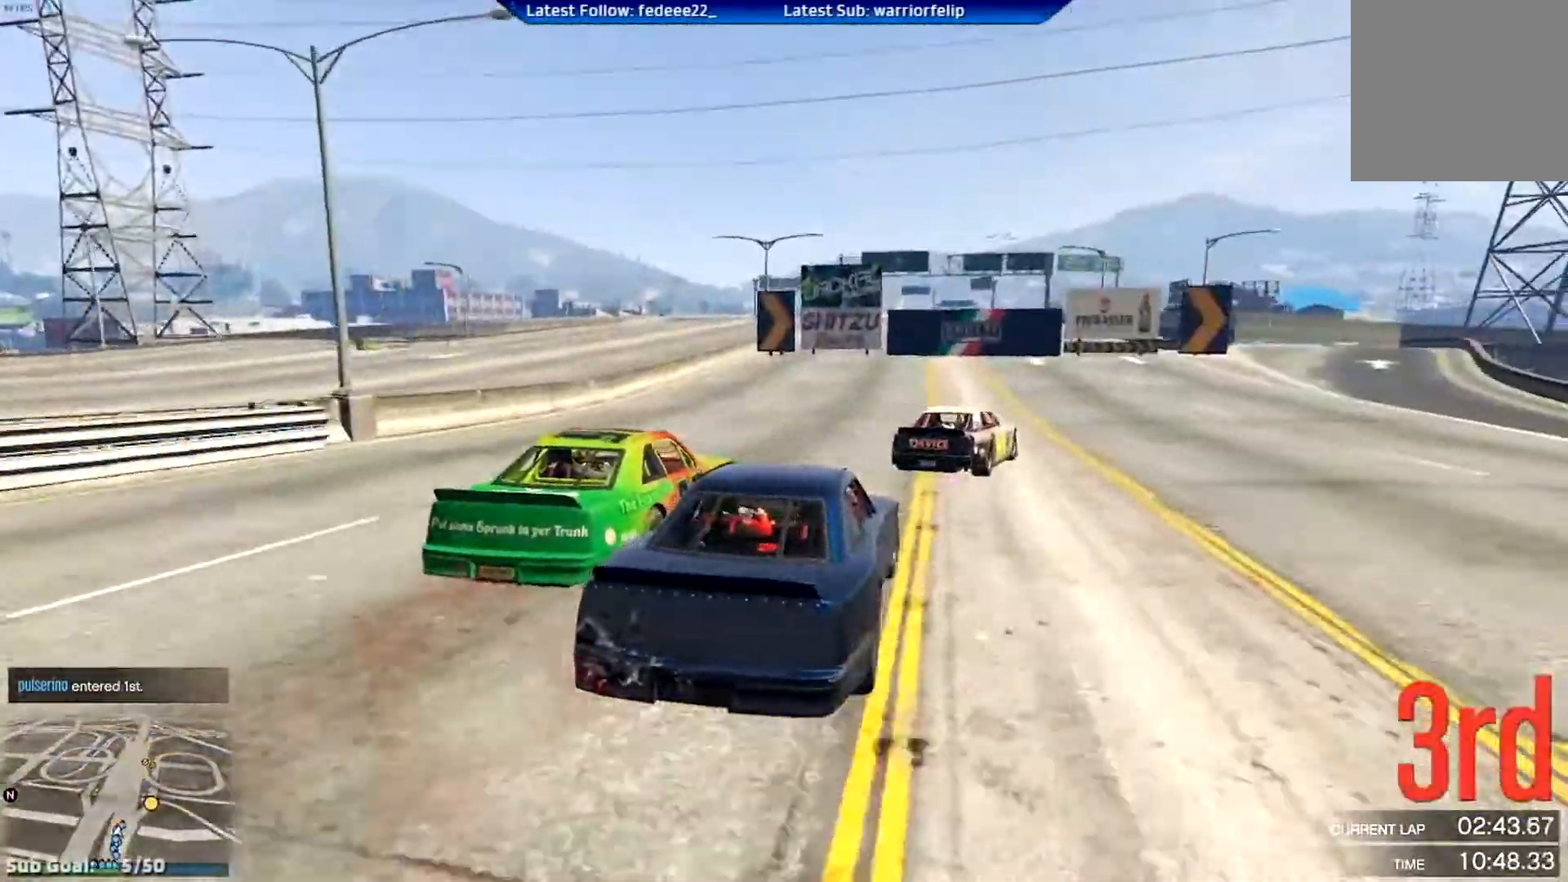
{"buttons": ["R2"], "left_stick": "center", "right_stick": "center", "events": [[100, "R2", "down"], [350, "left_stick", "center"]]}